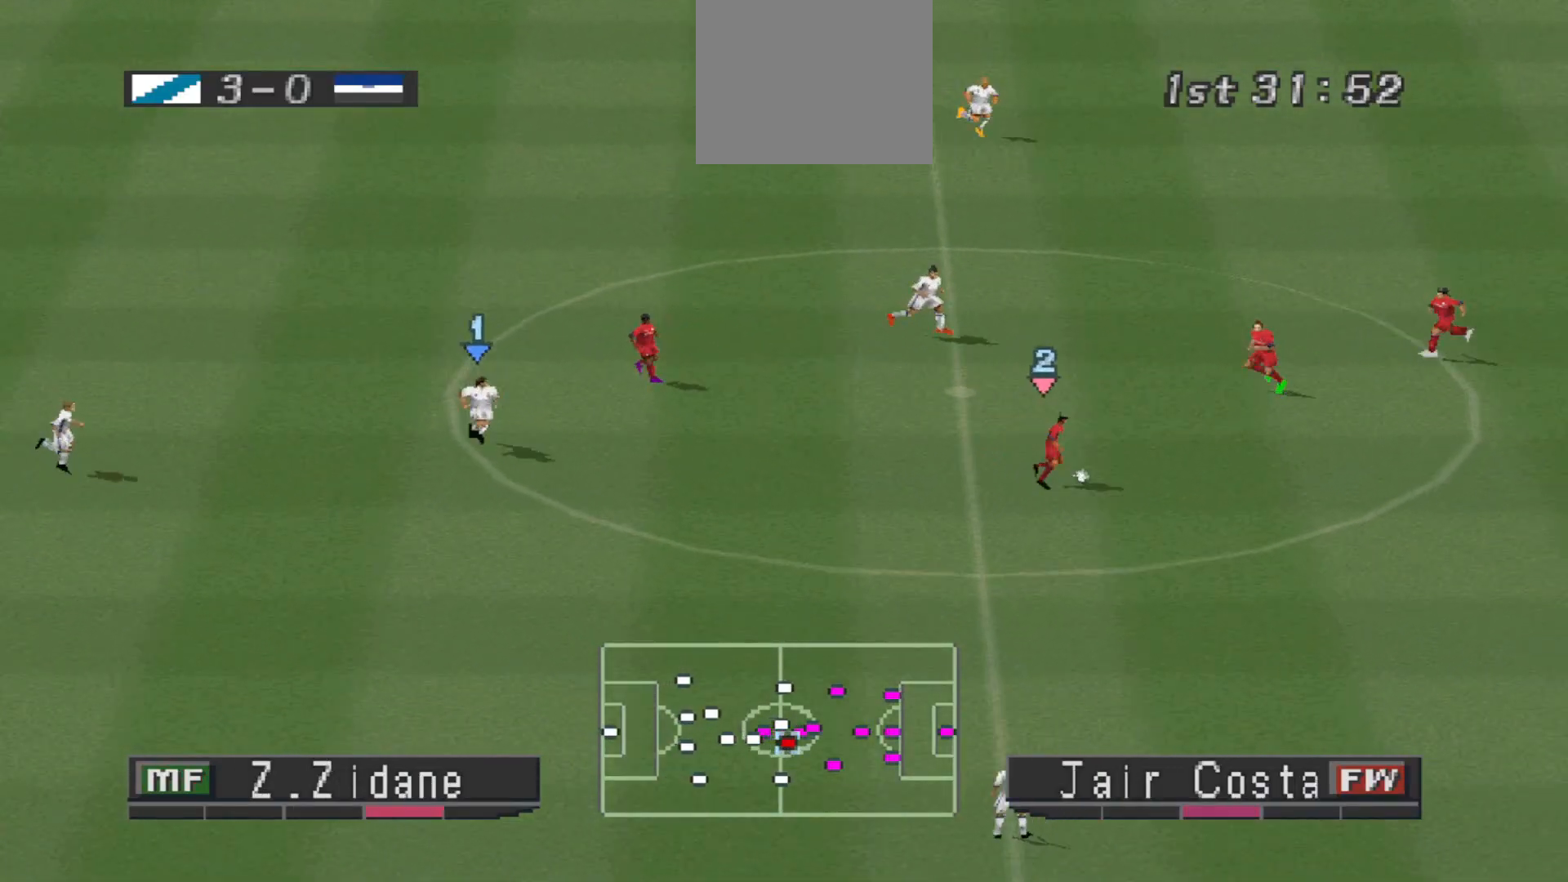
Gameplay with a controller (PlayStation layout); each line is a JSON object with the inputs held at the frame after it. "events" lists button and stick changes between this image and that frame as [ms after this image, input, new state], when the widget could be followed in between. Not read: left_stick right_stick.
{"buttons": ["CROSS", "R1", "DPAD_DOWN"], "events": []}
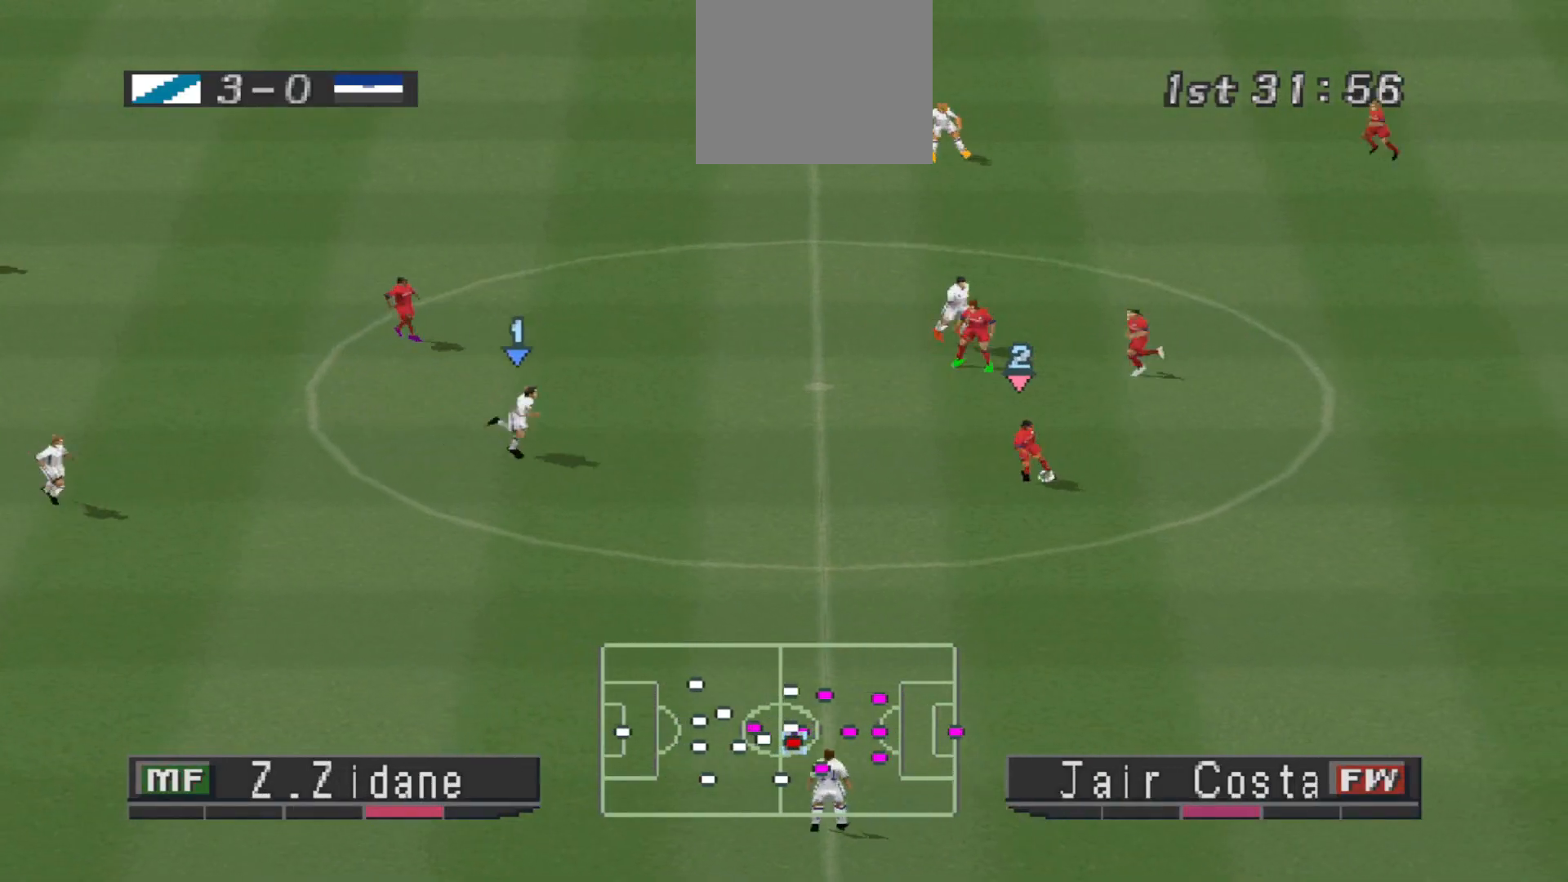
{"buttons": ["CROSS", "R1", "DPAD_DOWN"], "events": [[167, "CROSS", "up"], [467, "CROSS", "down"]]}
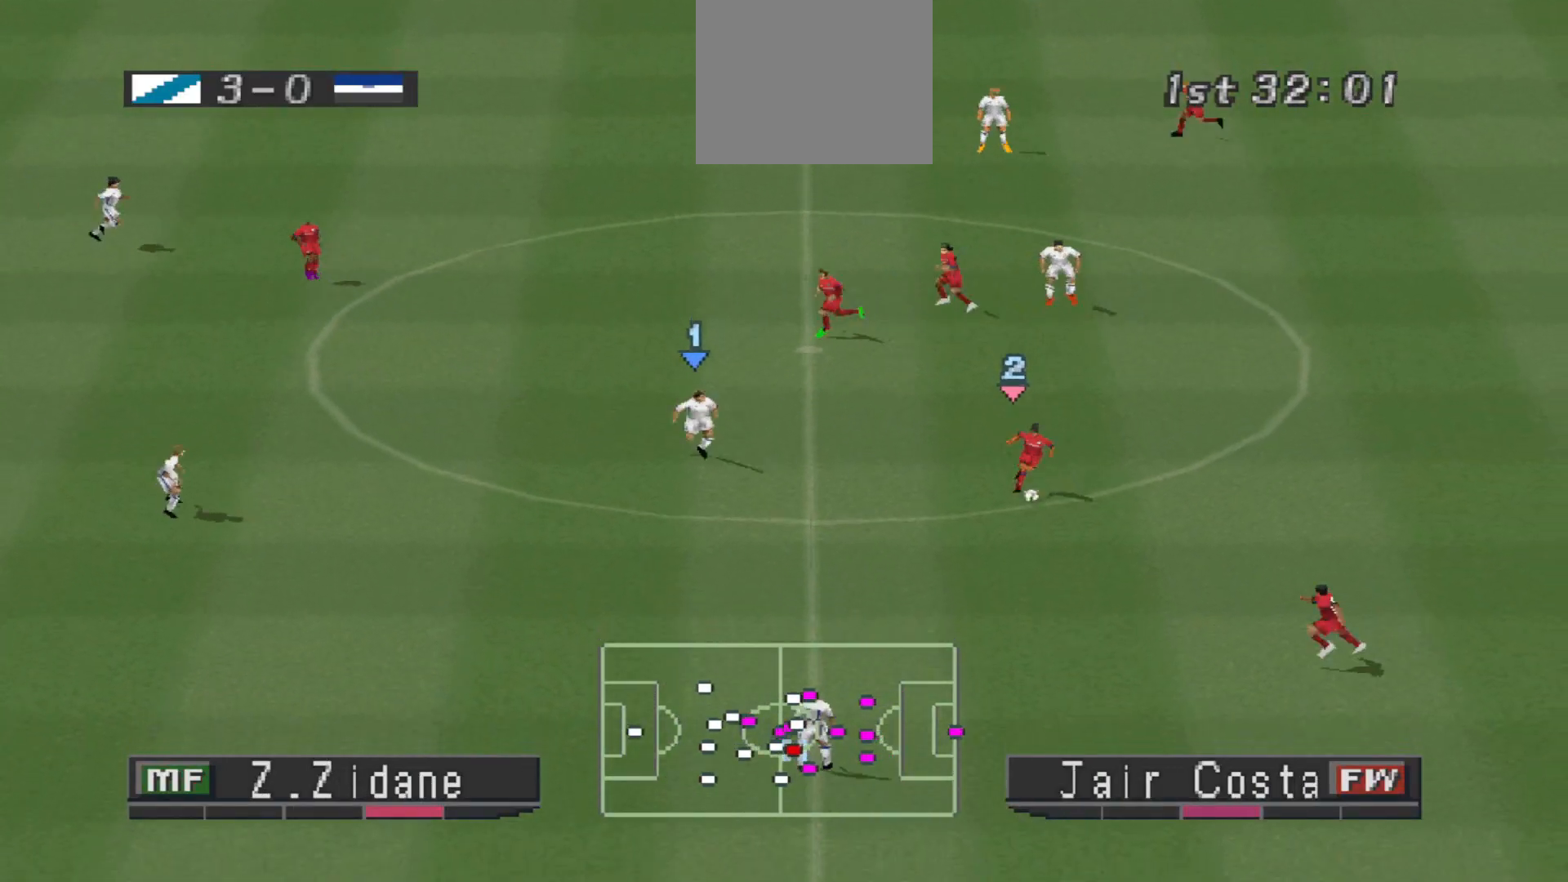
{"buttons": ["SQUARE", "R1", "DPAD_UP"], "events": [[200, "DPAD_DOWN", "up"], [200, "SQUARE", "down"], [433, "CROSS", "up"], [433, "DPAD_UP", "down"]]}
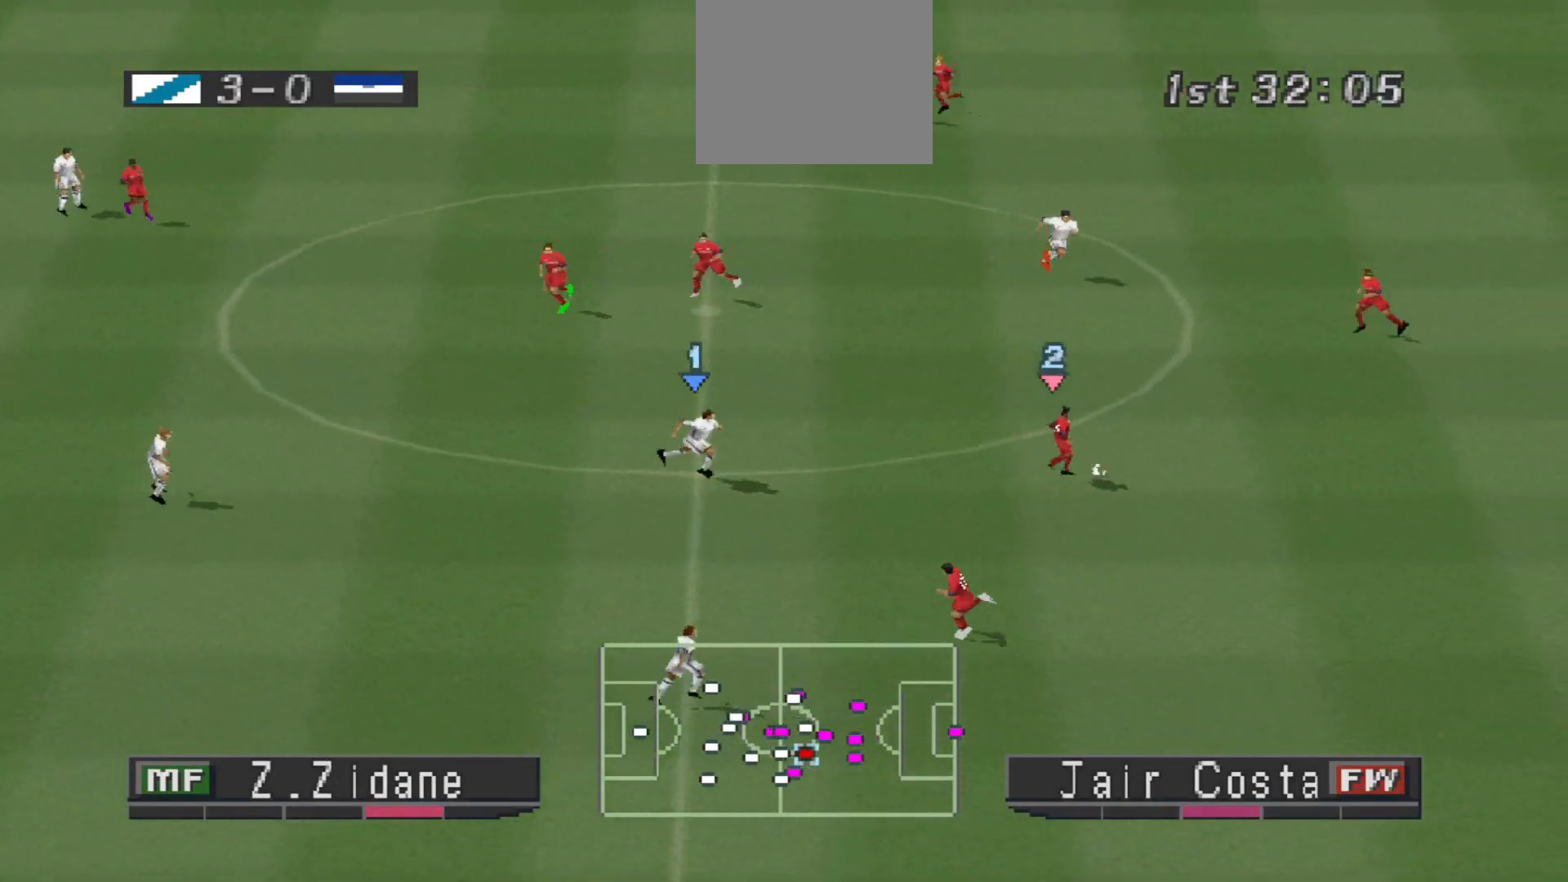
{"buttons": ["CROSS", "R1", "DPAD_UP"], "events": [[233, "SQUARE", "up"], [367, "CROSS", "down"]]}
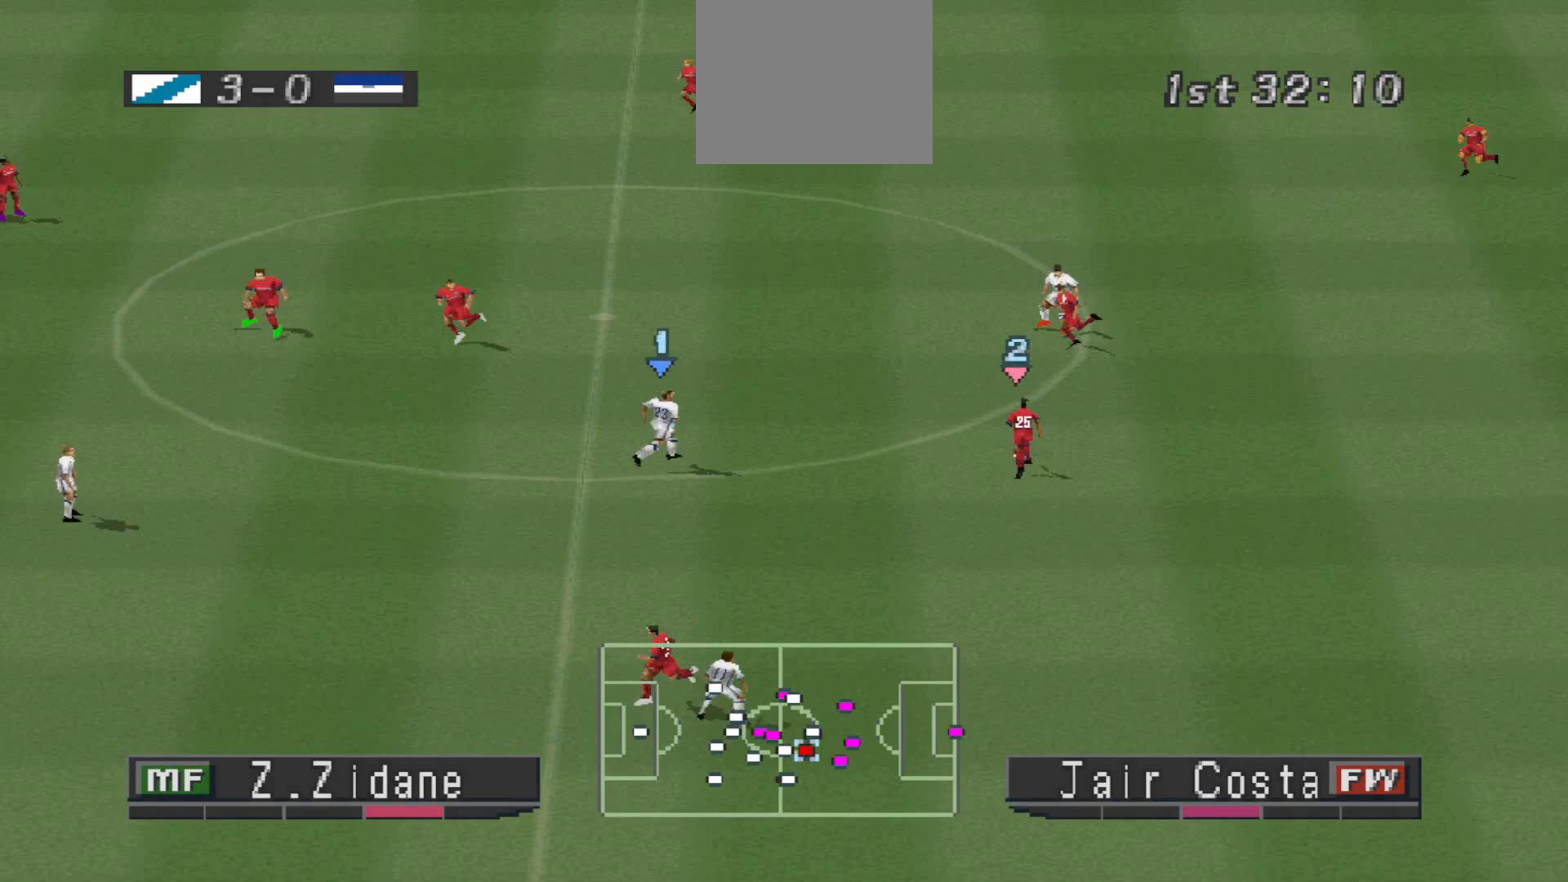
{"buttons": ["CROSS", "R1", "DPAD_UP"], "events": []}
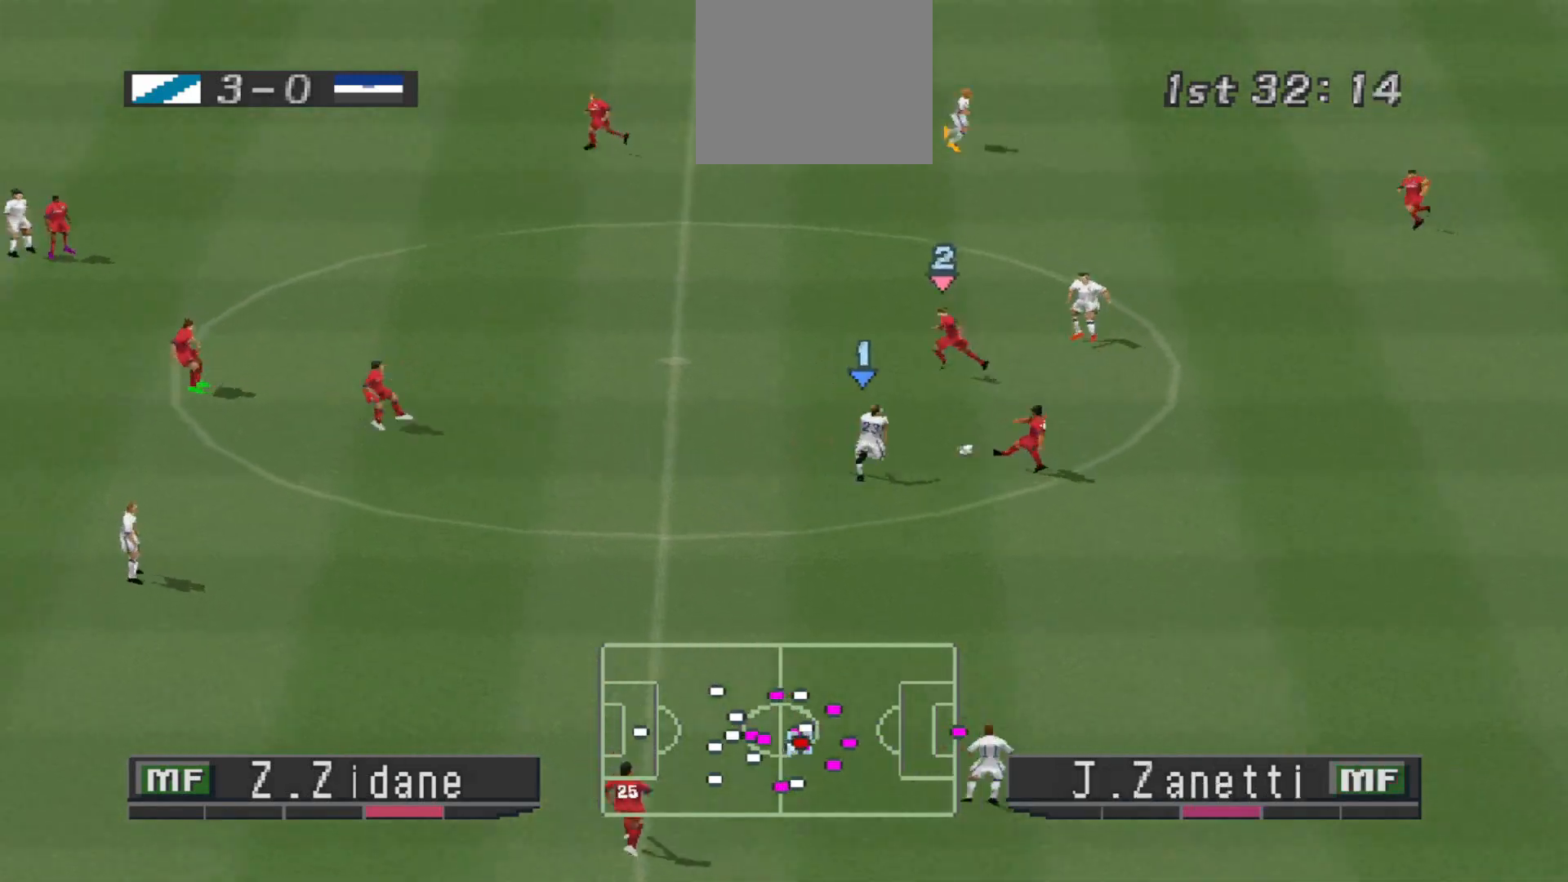
{"buttons": ["CROSS", "R1"], "events": [[433, "DPAD_UP", "up"]]}
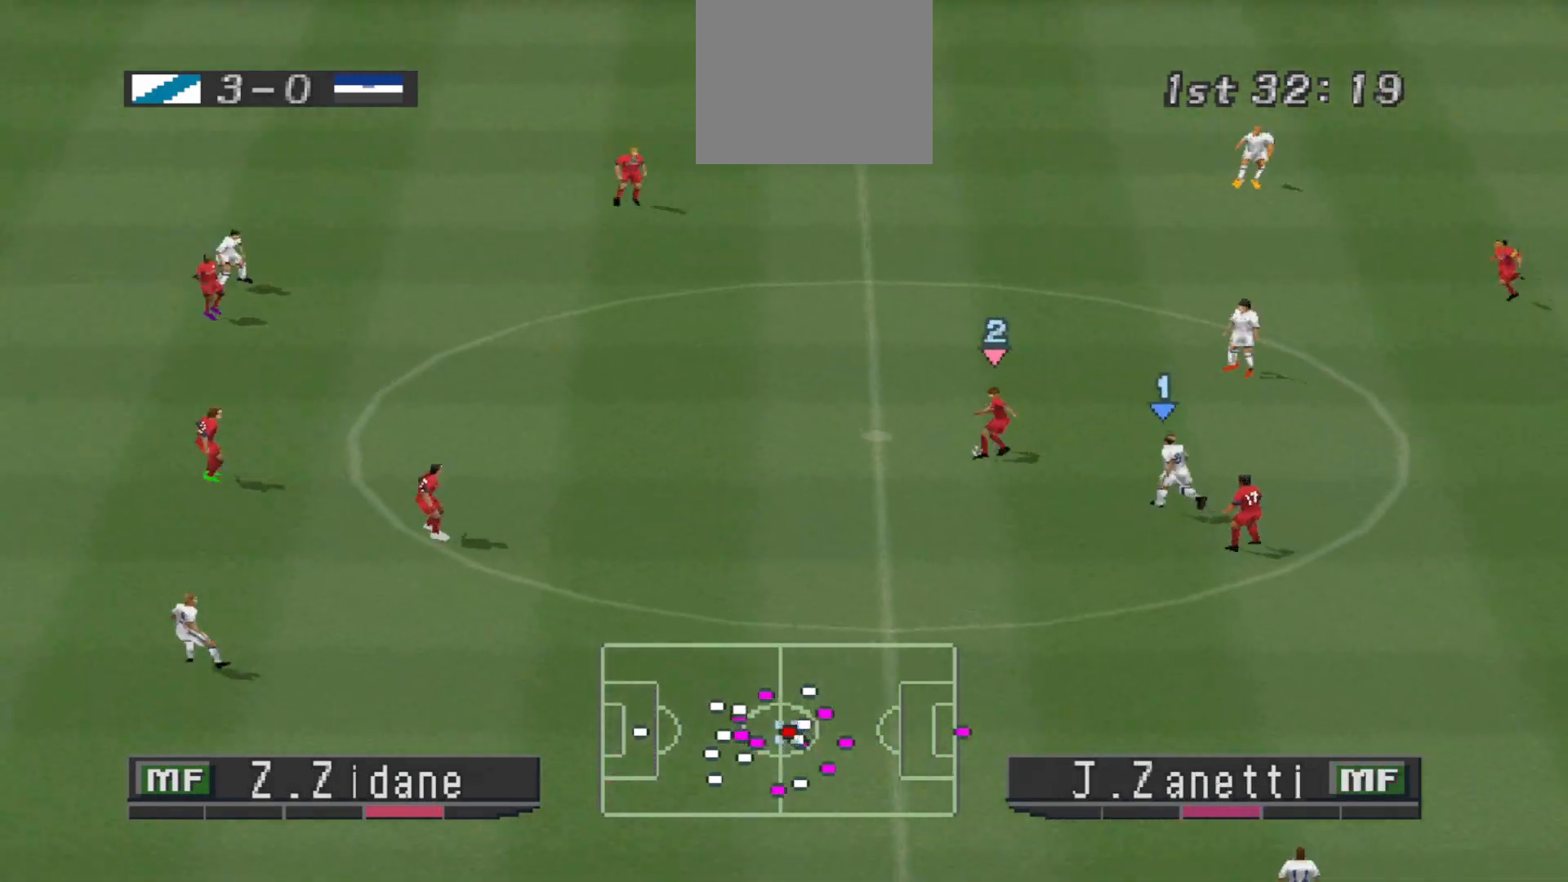
{"buttons": ["CROSS", "R1"], "events": [[167, "L1", "down"], [300, "L1", "up"]]}
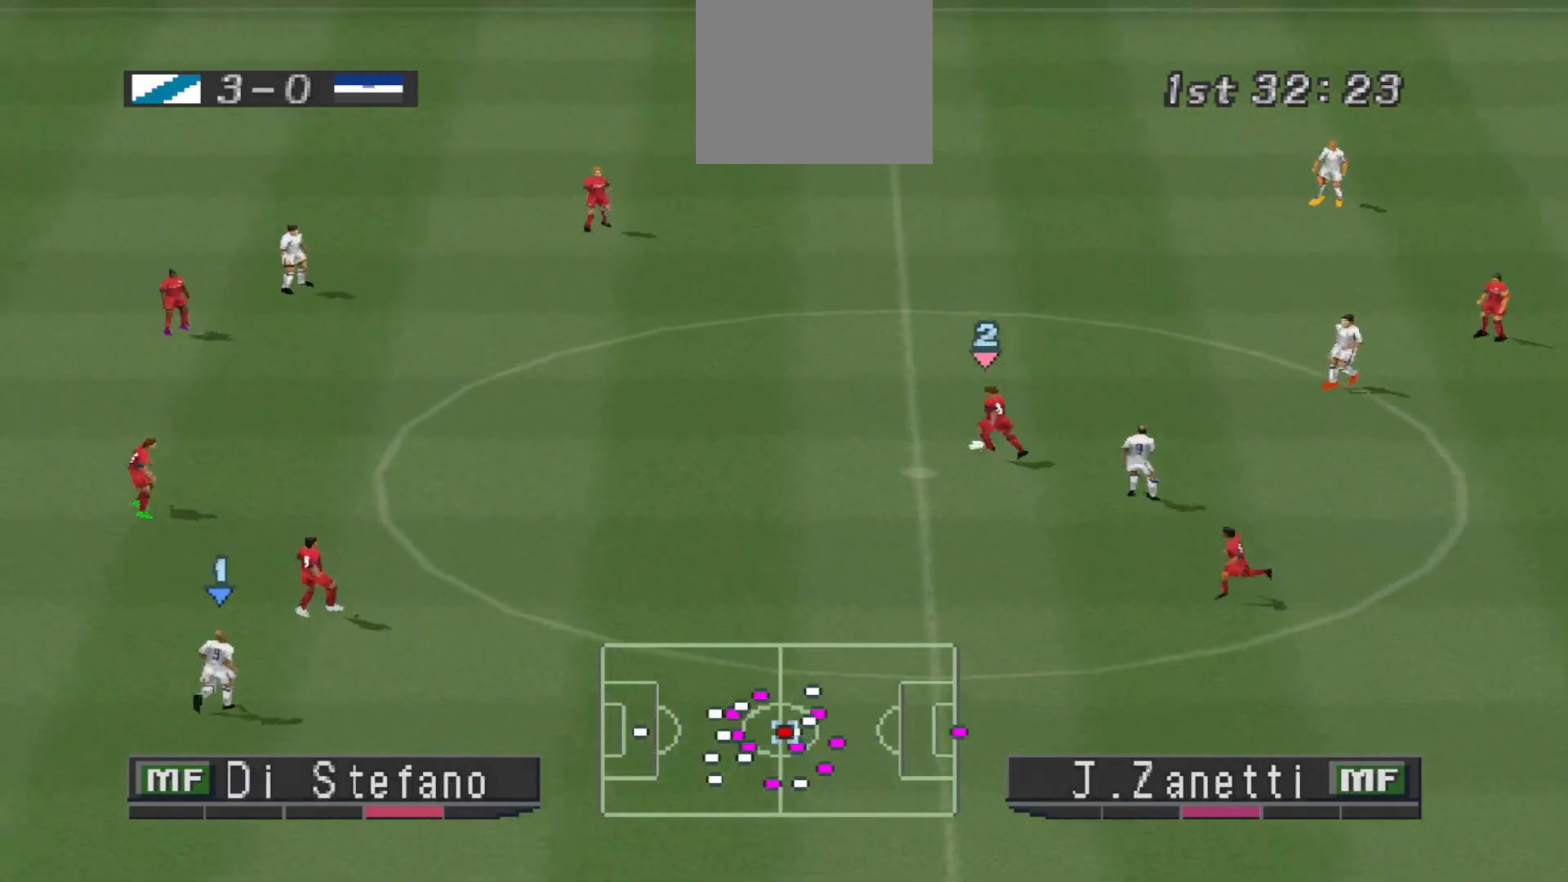
{"buttons": ["CROSS", "R1"], "events": []}
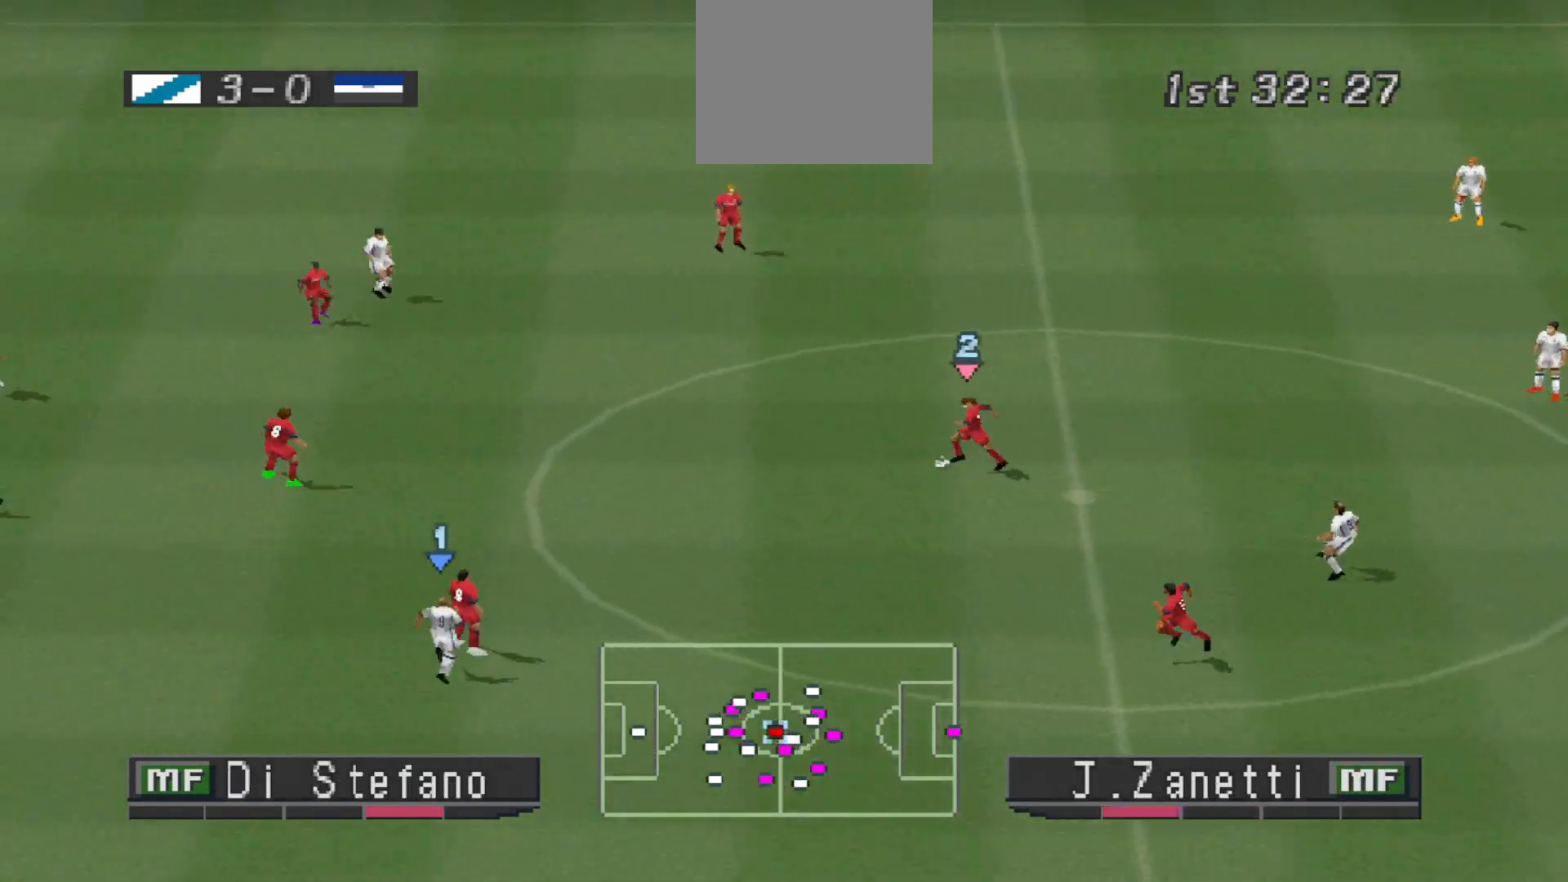
{"buttons": ["CROSS", "R1"], "events": []}
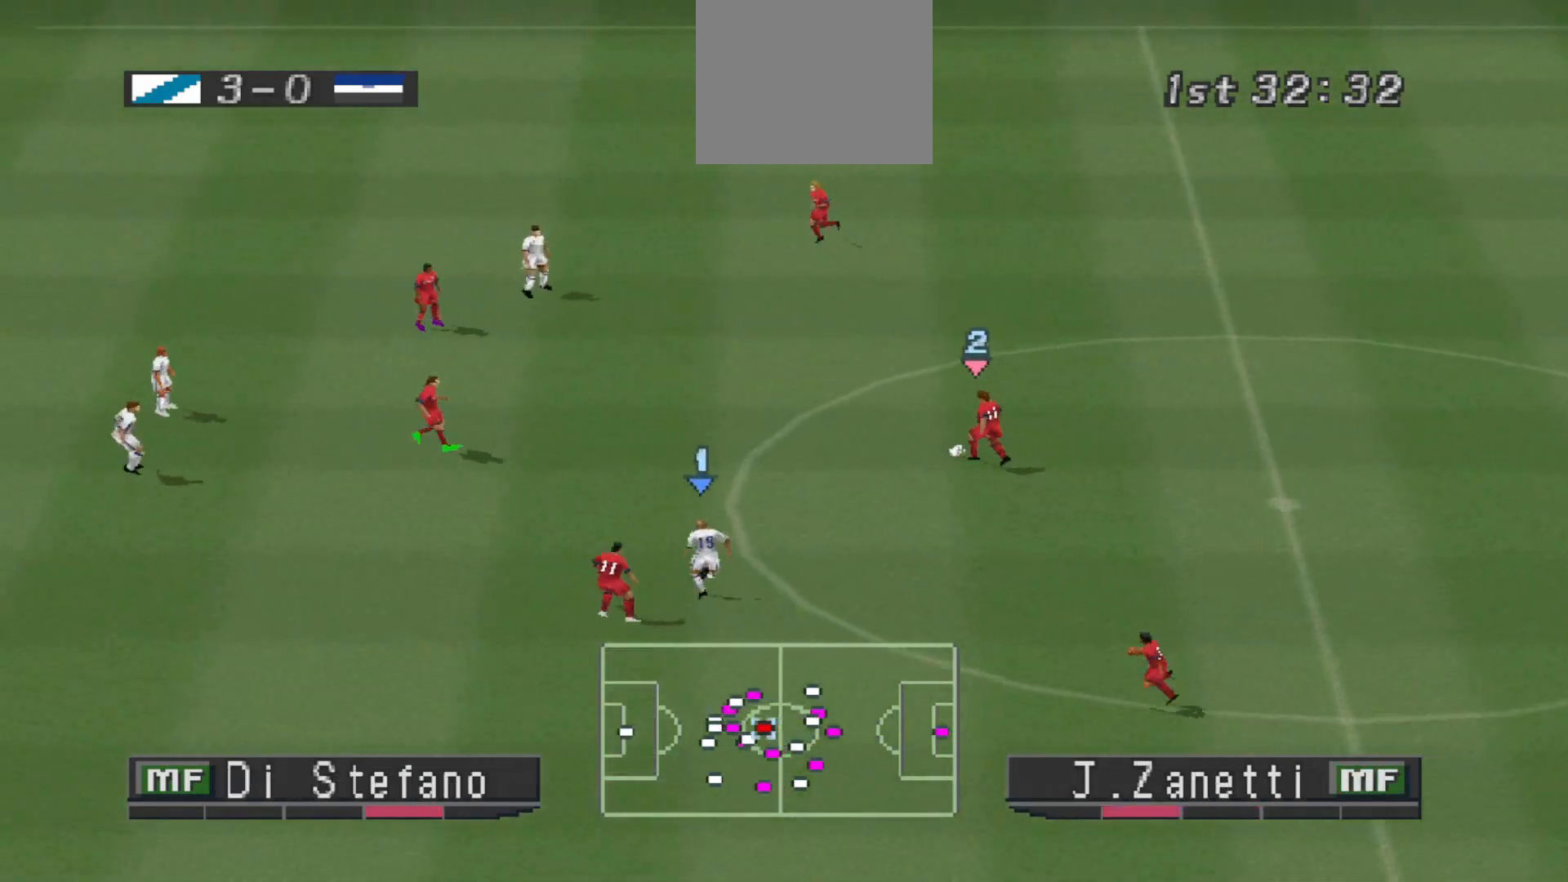
{"buttons": ["CROSS", "R1"], "events": []}
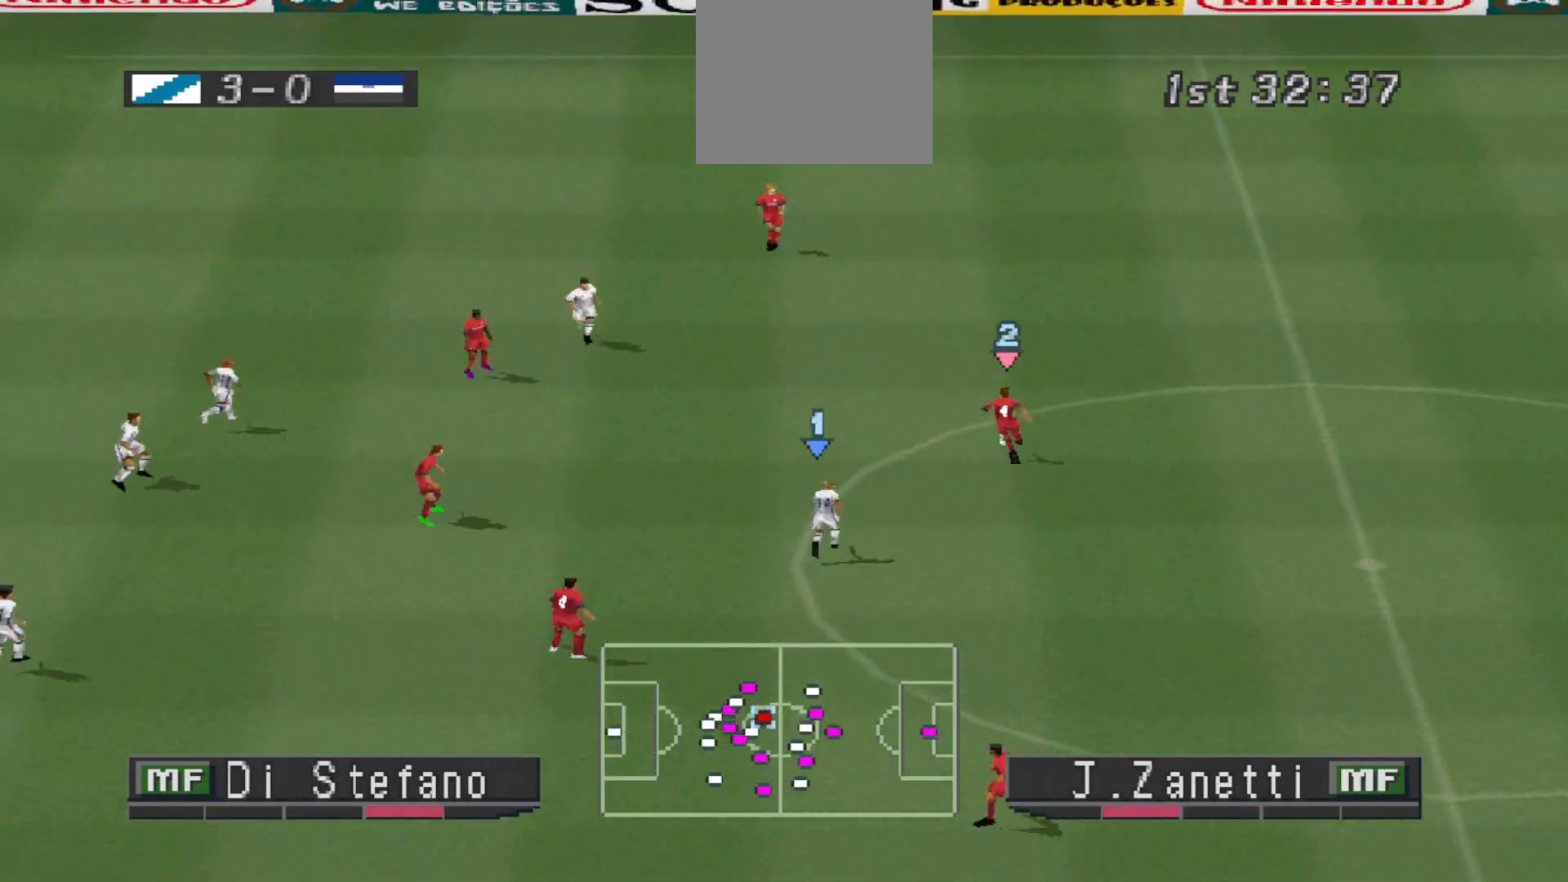
{"buttons": ["CROSS"], "events": [[200, "R1", "up"]]}
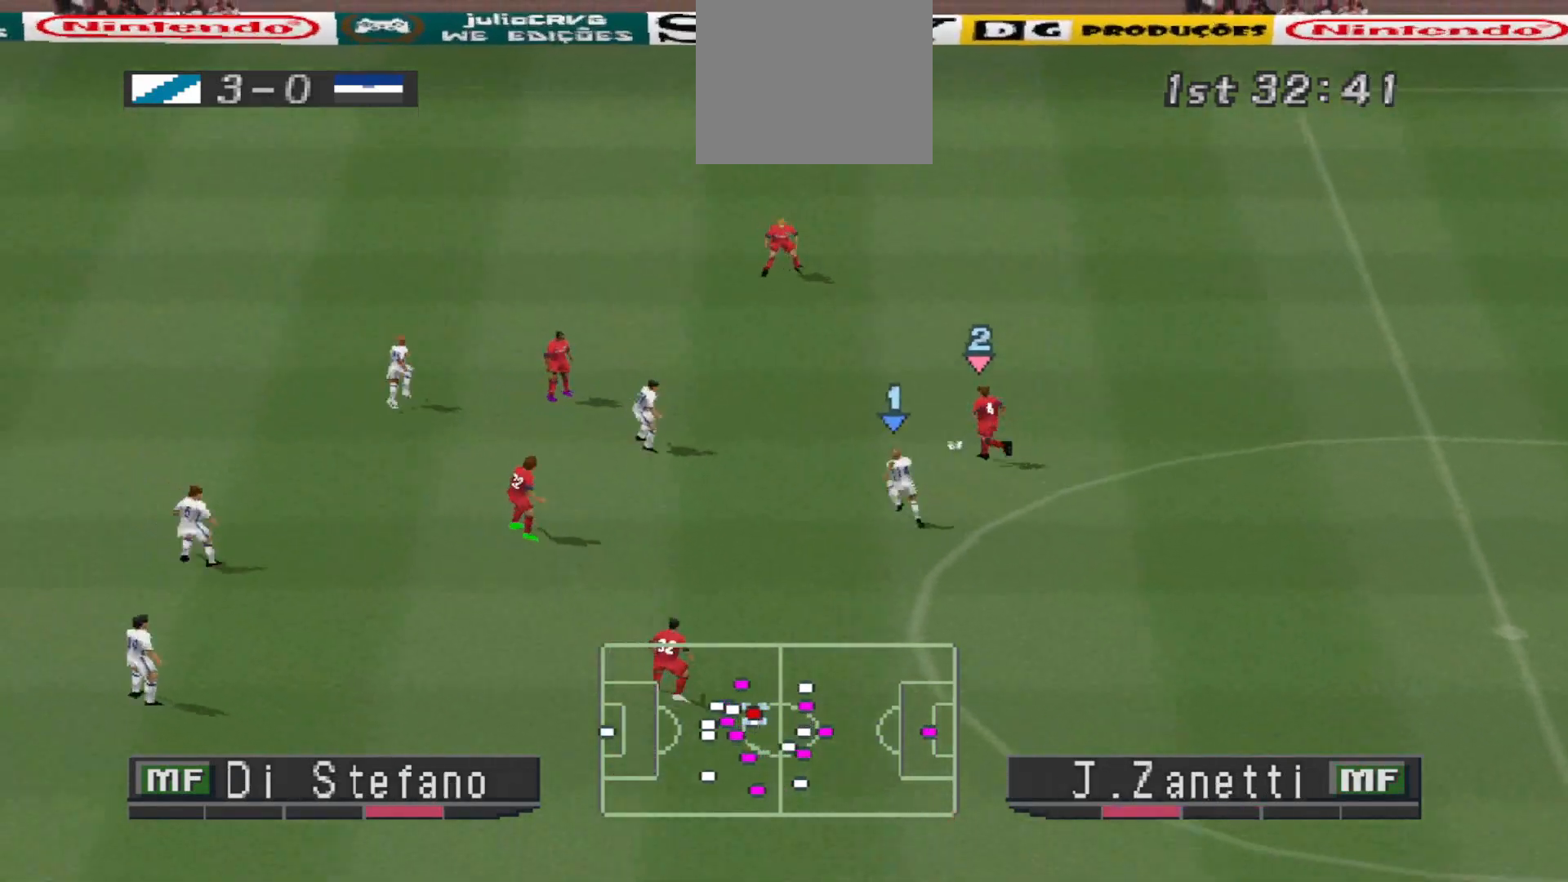
{"buttons": ["CROSS", "R1"], "events": [[233, "R1", "down"]]}
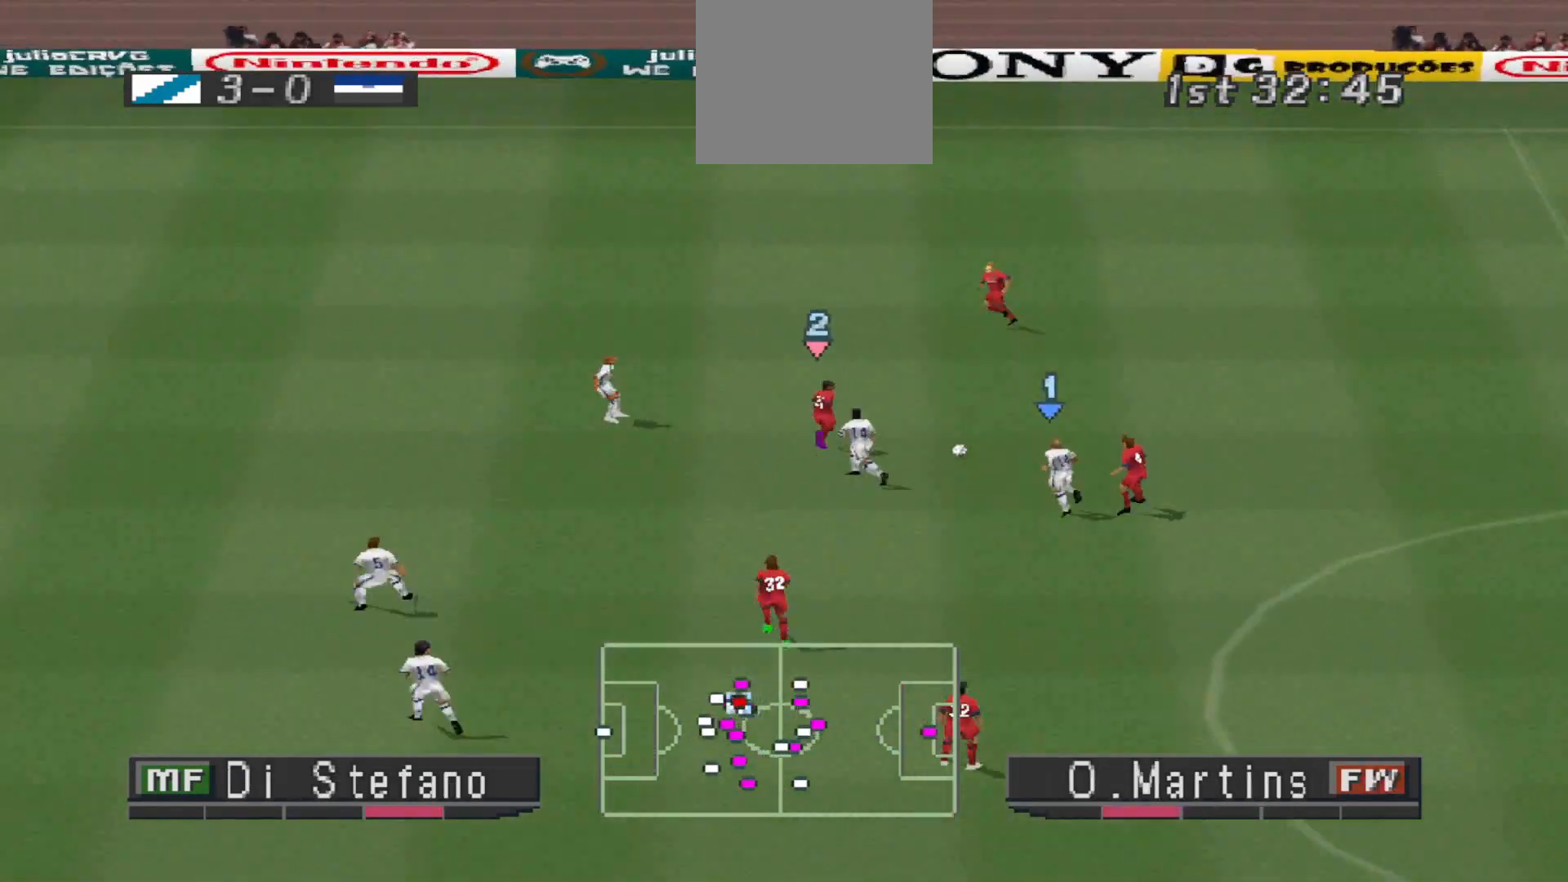
{"buttons": ["CROSS", "R1"], "events": [[200, "L1", "down"], [333, "L1", "up"]]}
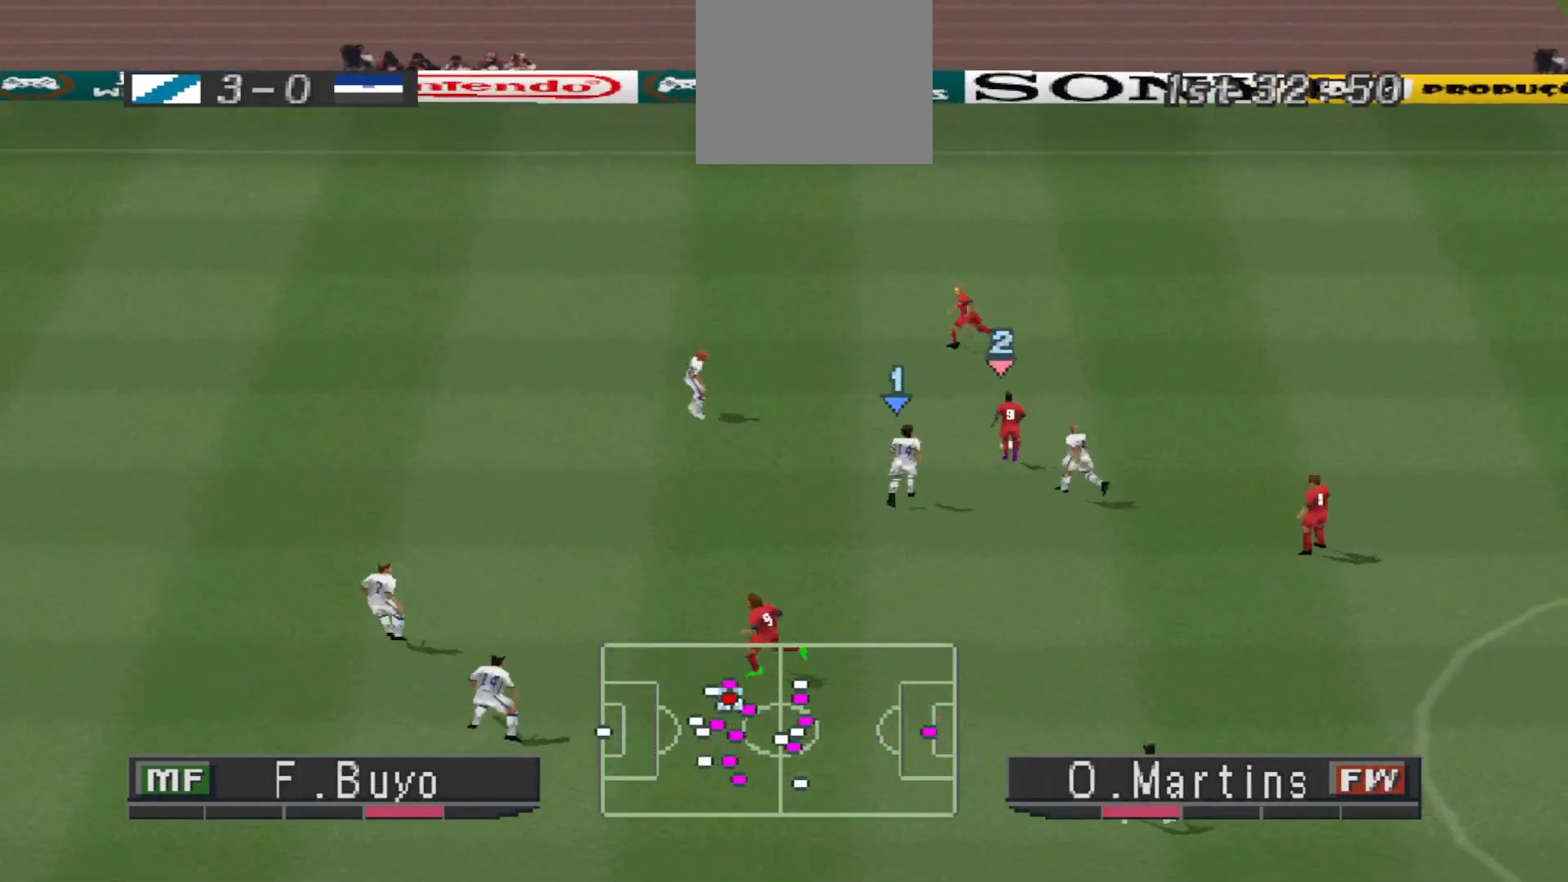
{"buttons": ["CROSS", "R1"], "events": []}
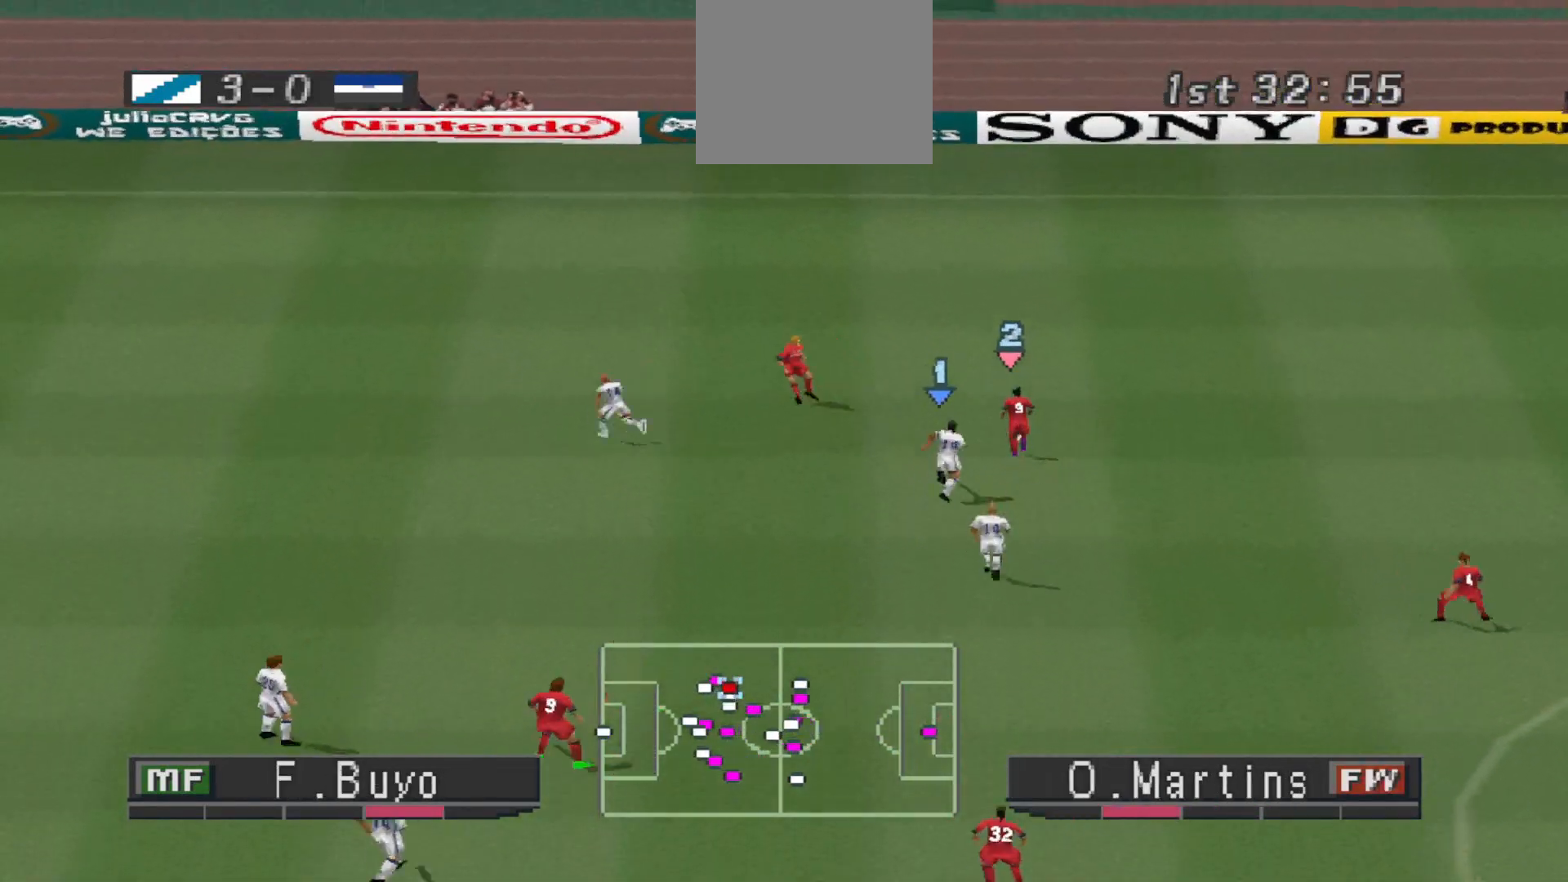
{"buttons": ["R1", "DPAD_LEFT"], "events": [[33, "L1", "down"], [133, "CROSS", "up"], [133, "DPAD_LEFT", "down"], [167, "L1", "up"]]}
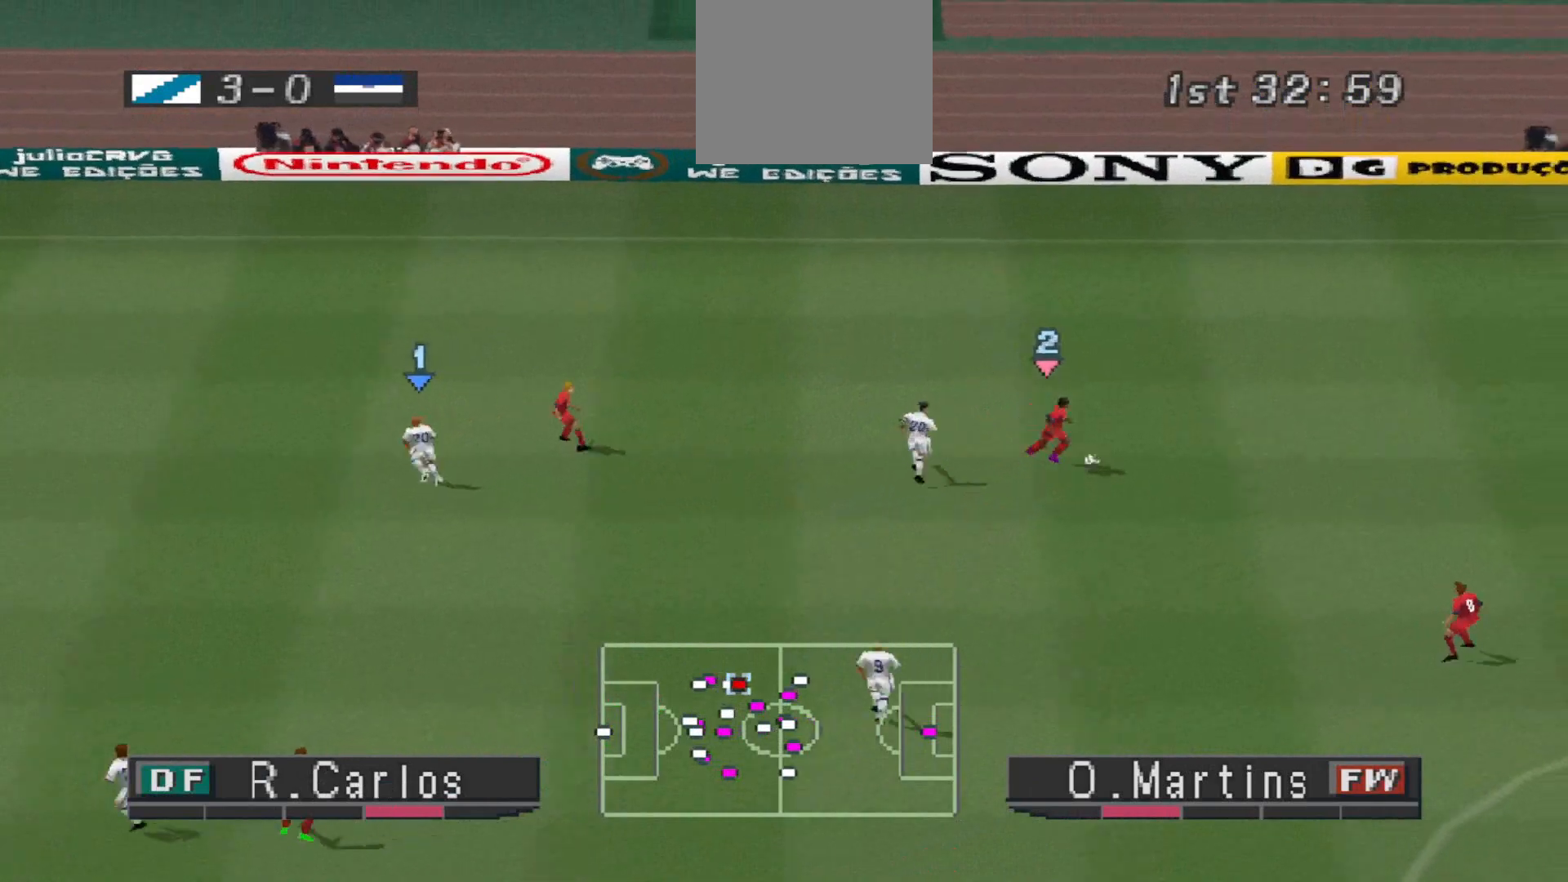
{"buttons": ["R1", "DPAD_DOWN"], "events": [[67, "DPAD_LEFT", "up"], [100, "CROSS", "down"], [267, "L1", "down"], [400, "L1", "up"], [467, "CROSS", "up"], [467, "DPAD_DOWN", "down"]]}
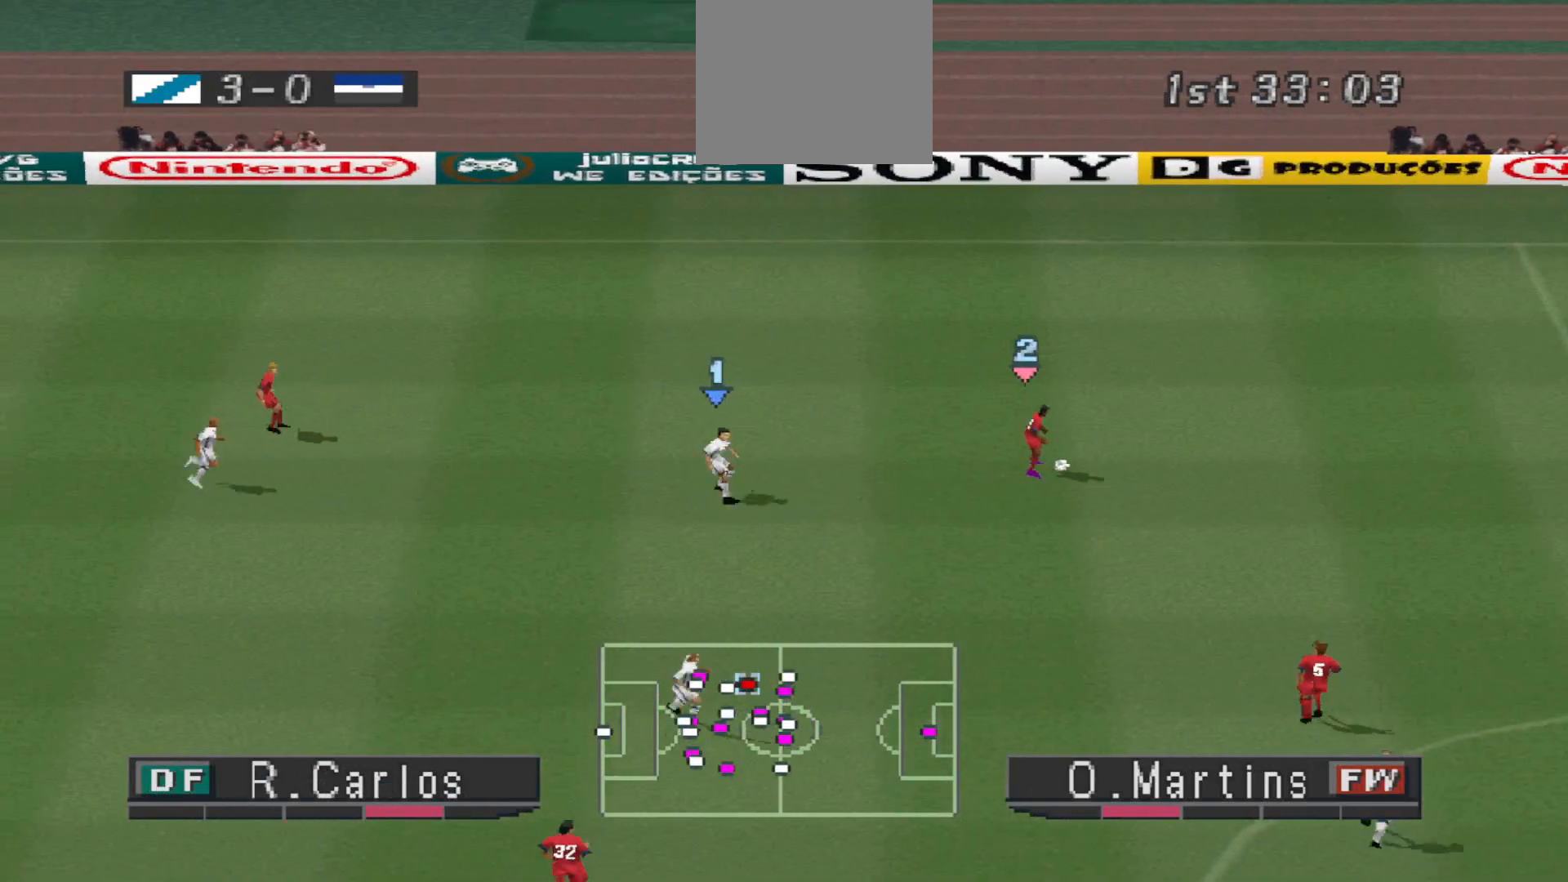
{"buttons": ["CROSS", "R1"], "events": [[400, "CROSS", "down"], [467, "DPAD_DOWN", "up"]]}
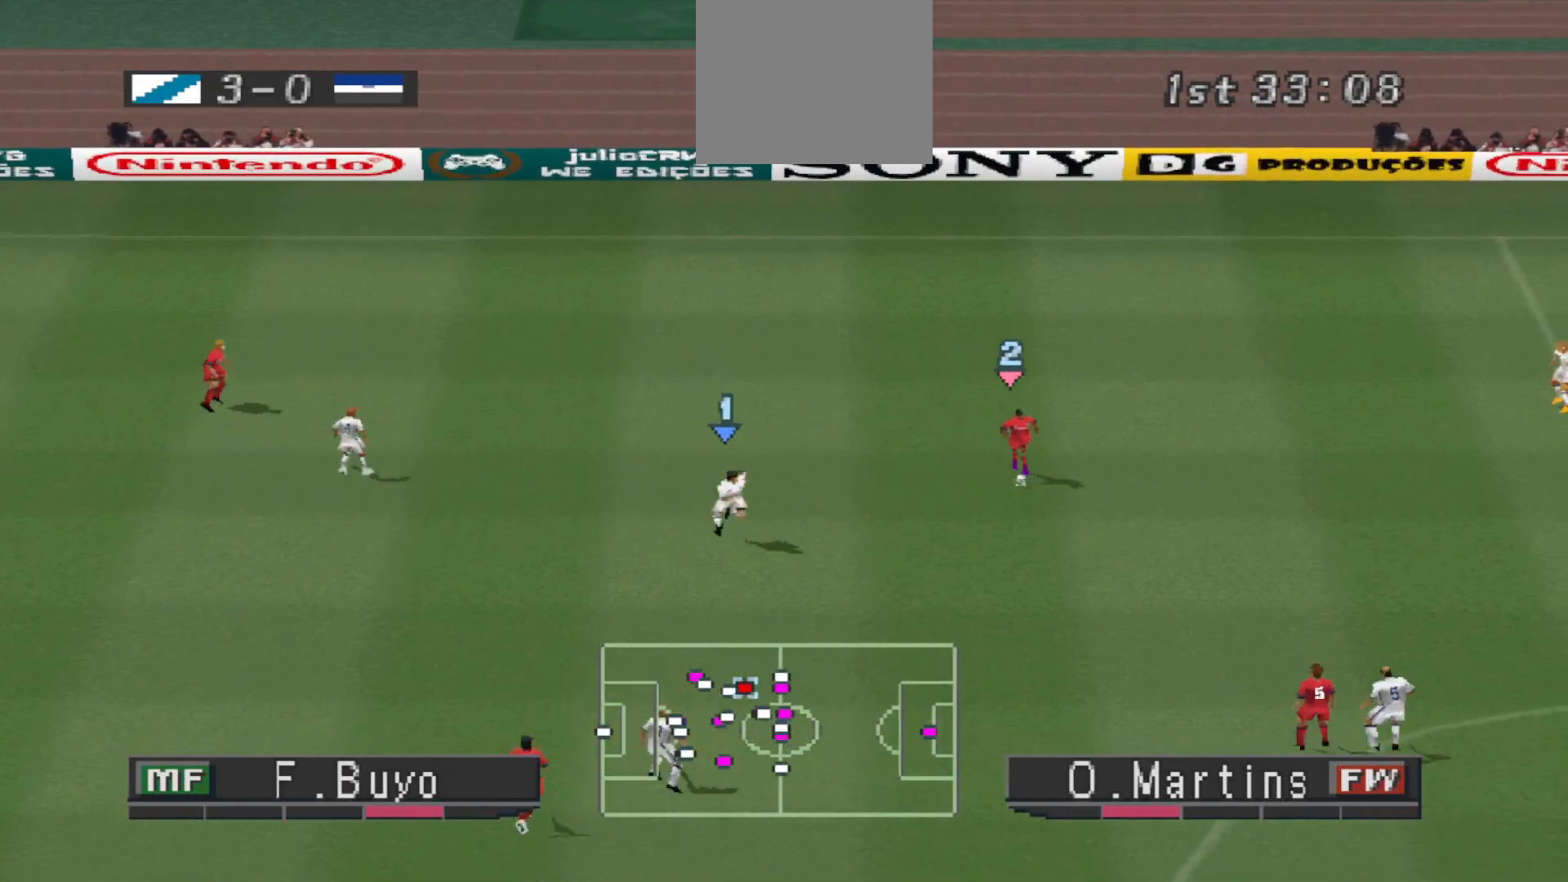
{"buttons": ["CROSS", "R1"], "events": []}
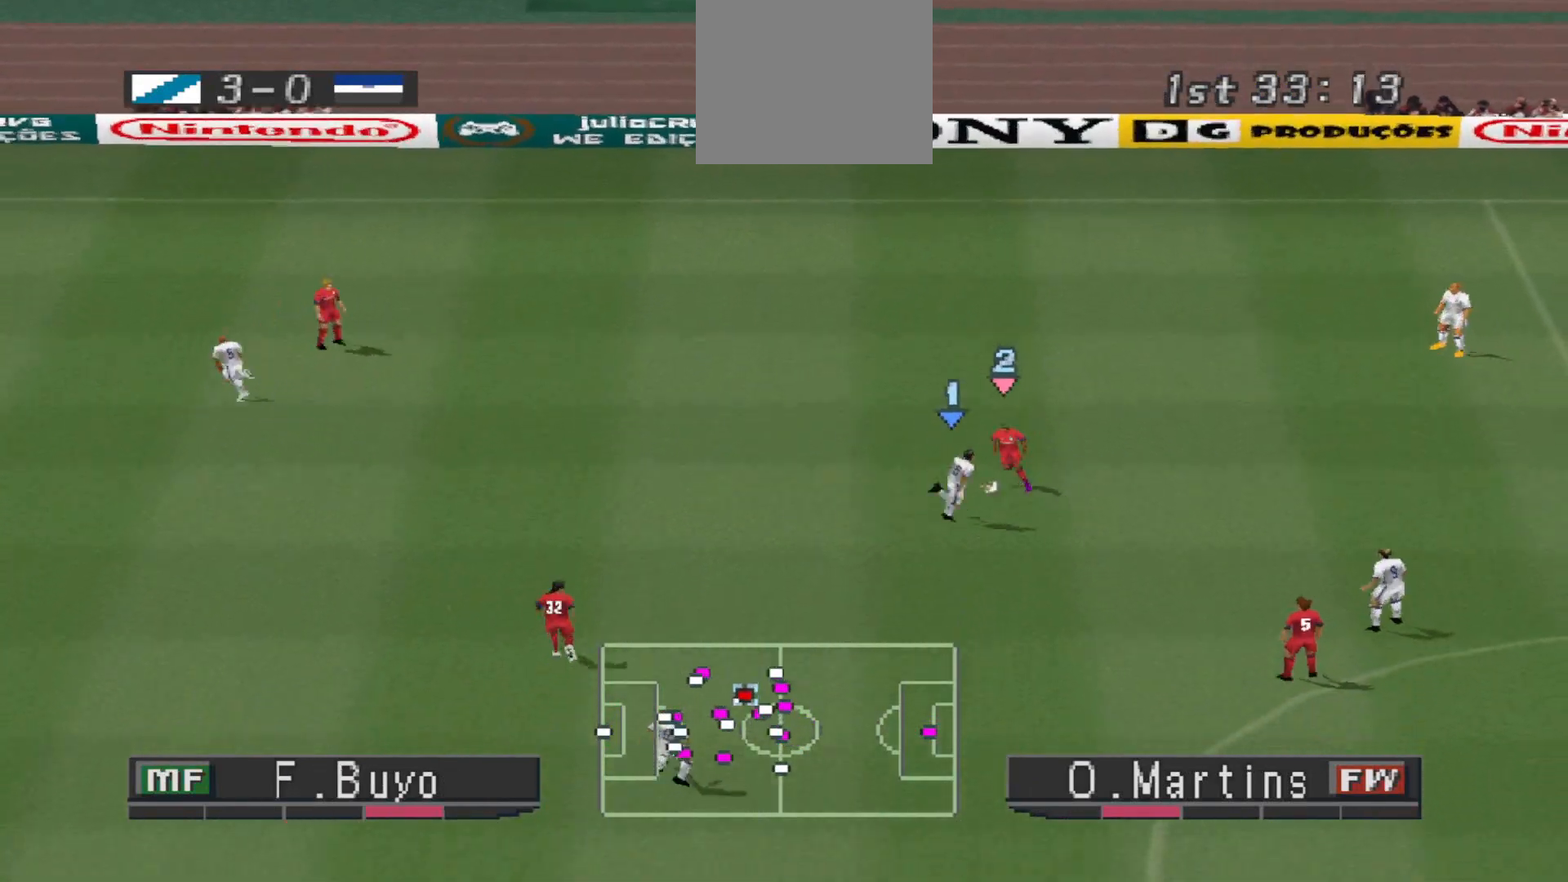
{"buttons": ["R1", "DPAD_RIGHT"], "events": [[500, "CROSS", "up"], [500, "DPAD_RIGHT", "down"]]}
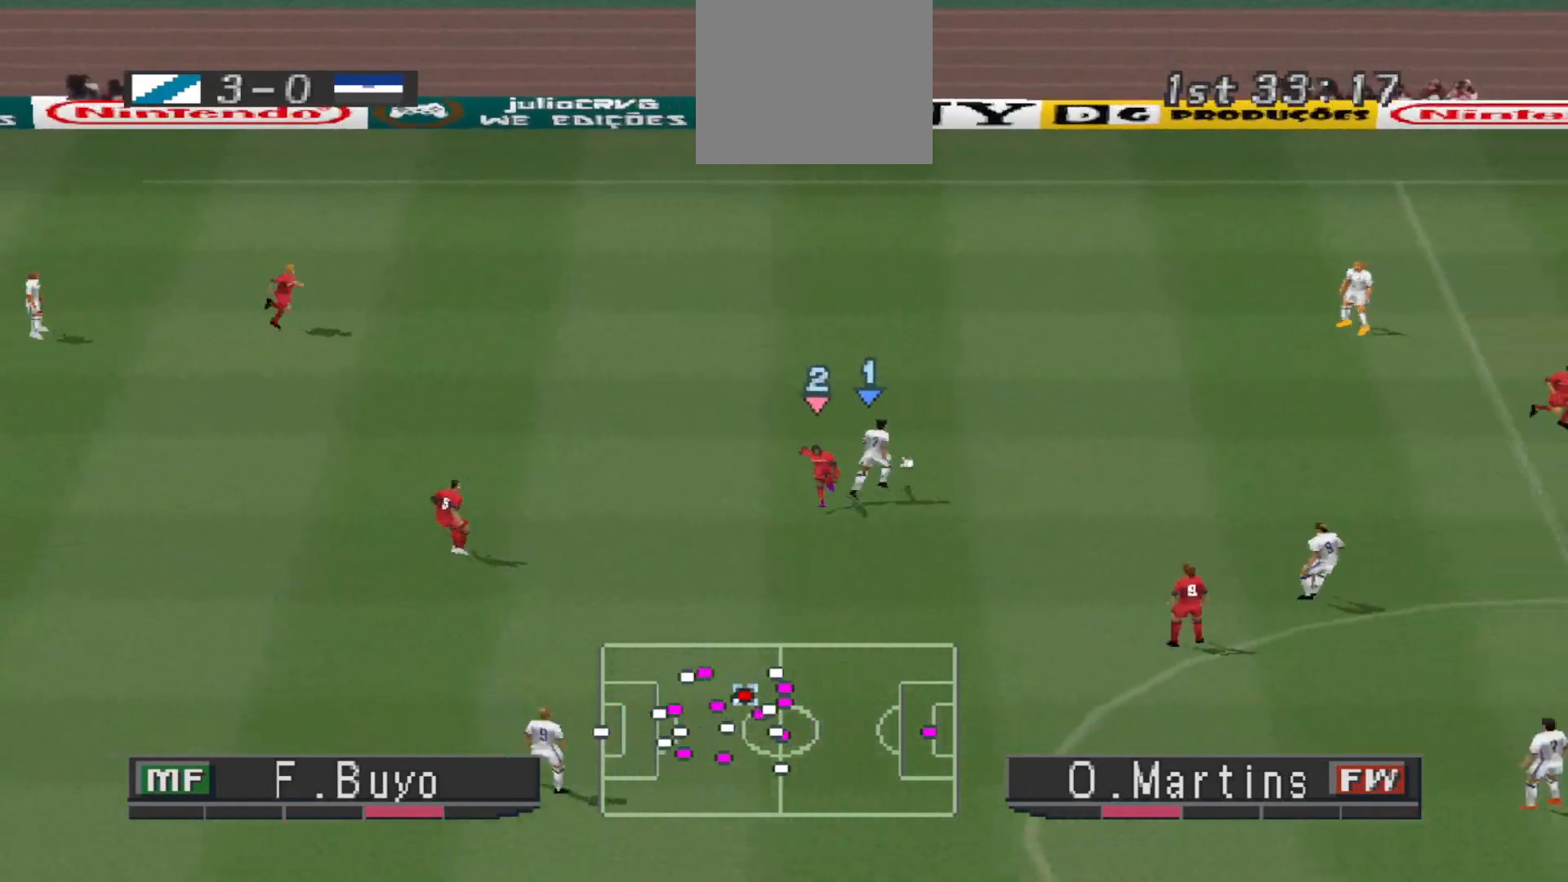
{"buttons": ["DPAD_RIGHT"], "events": [[33, "R1", "up"]]}
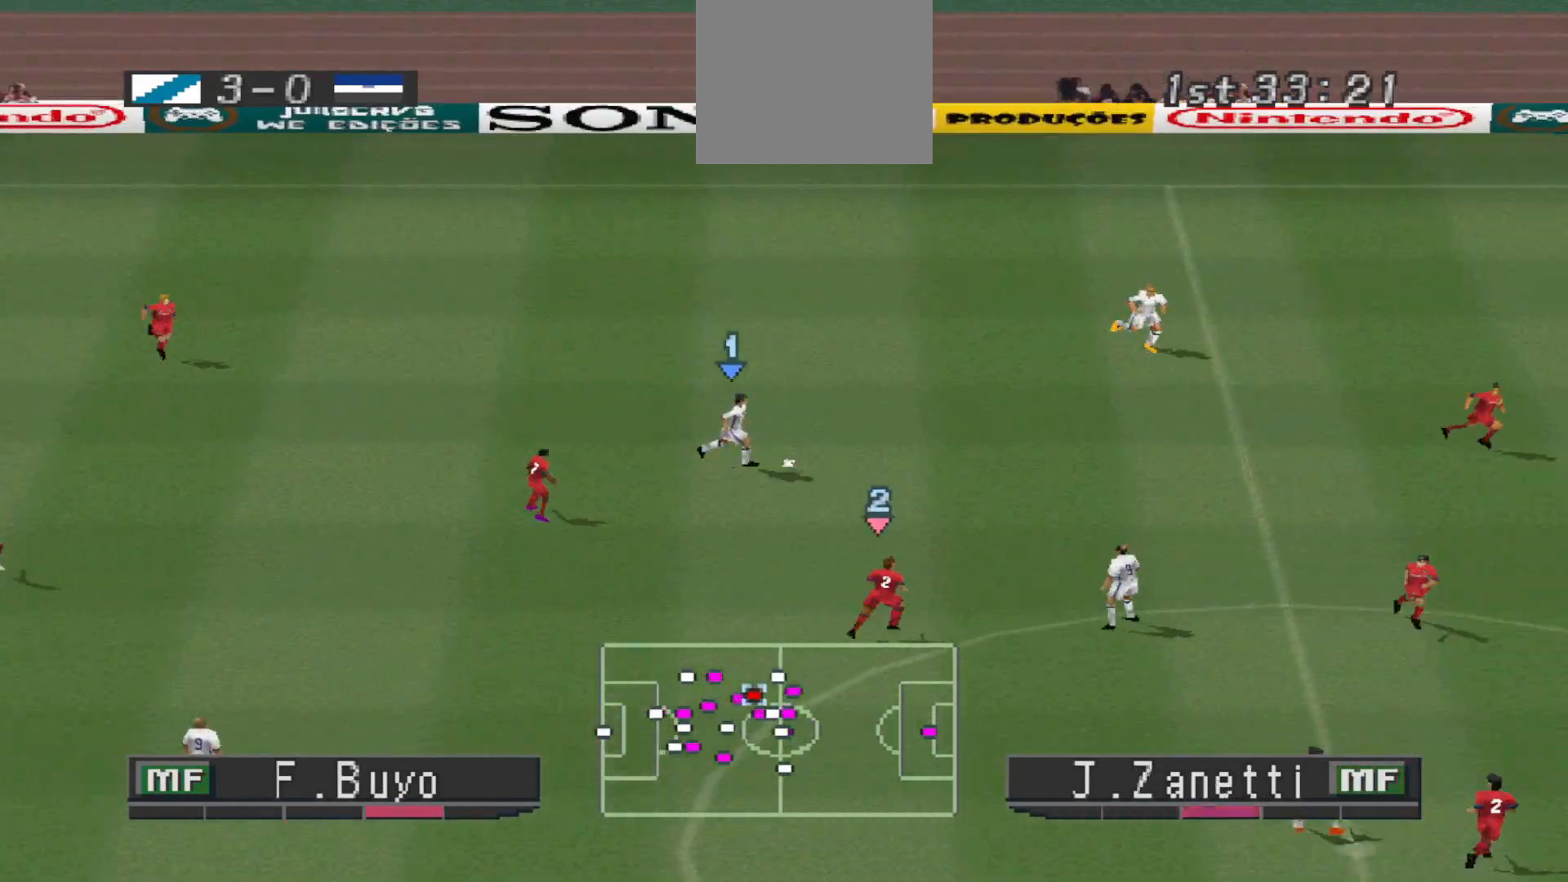
{"buttons": ["DPAD_UP", "DPAD_RIGHT"], "events": [[300, "DPAD_UP", "down"]]}
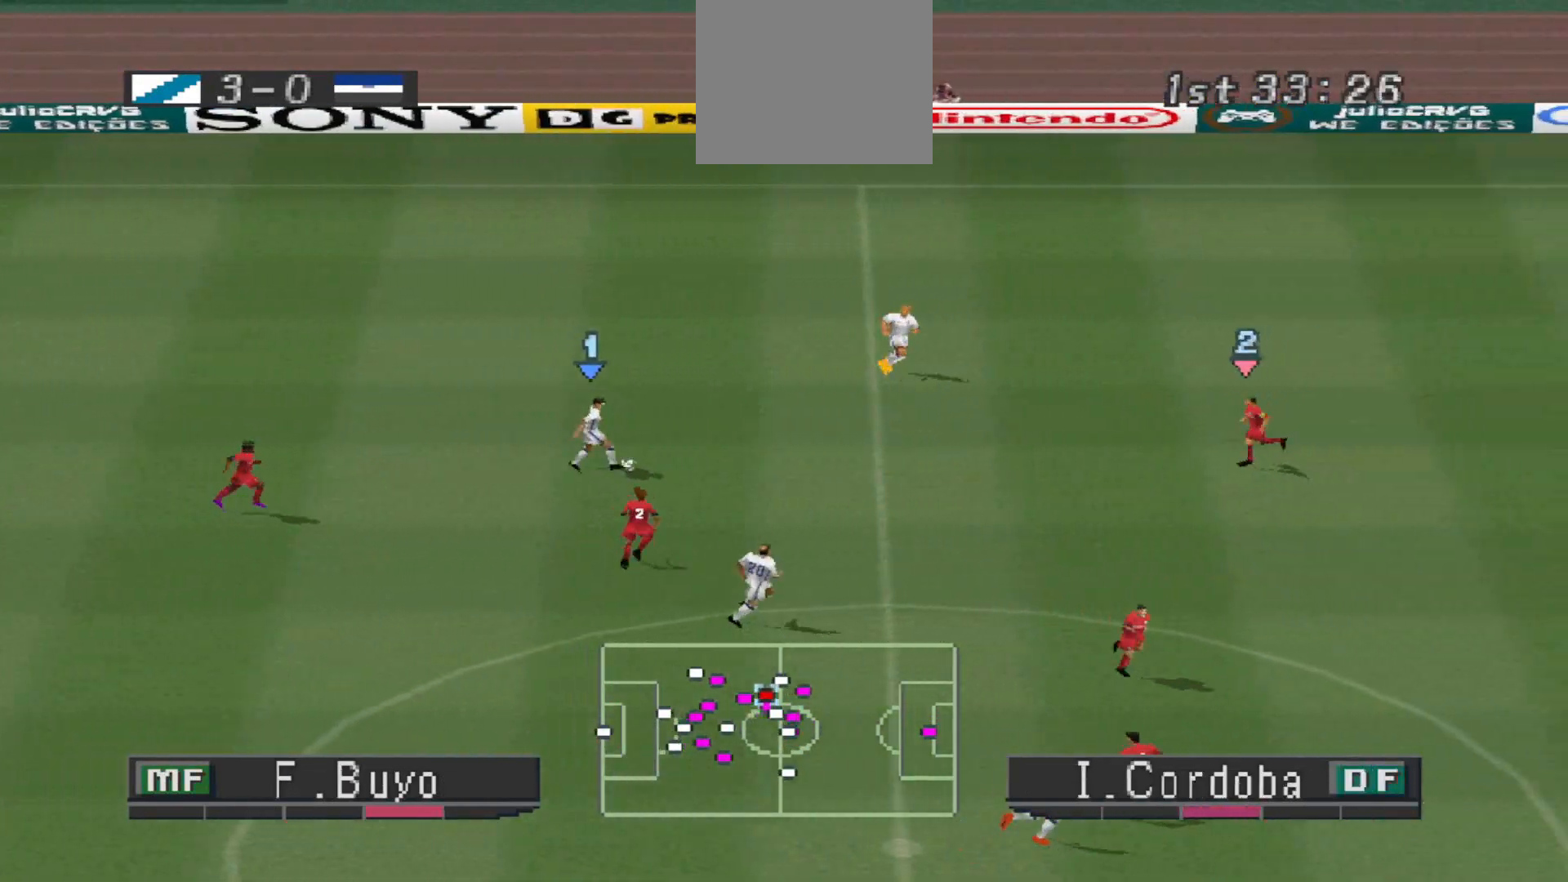
{"buttons": ["CROSS", "DPAD_UP", "DPAD_RIGHT"], "events": [[500, "CROSS", "down"]]}
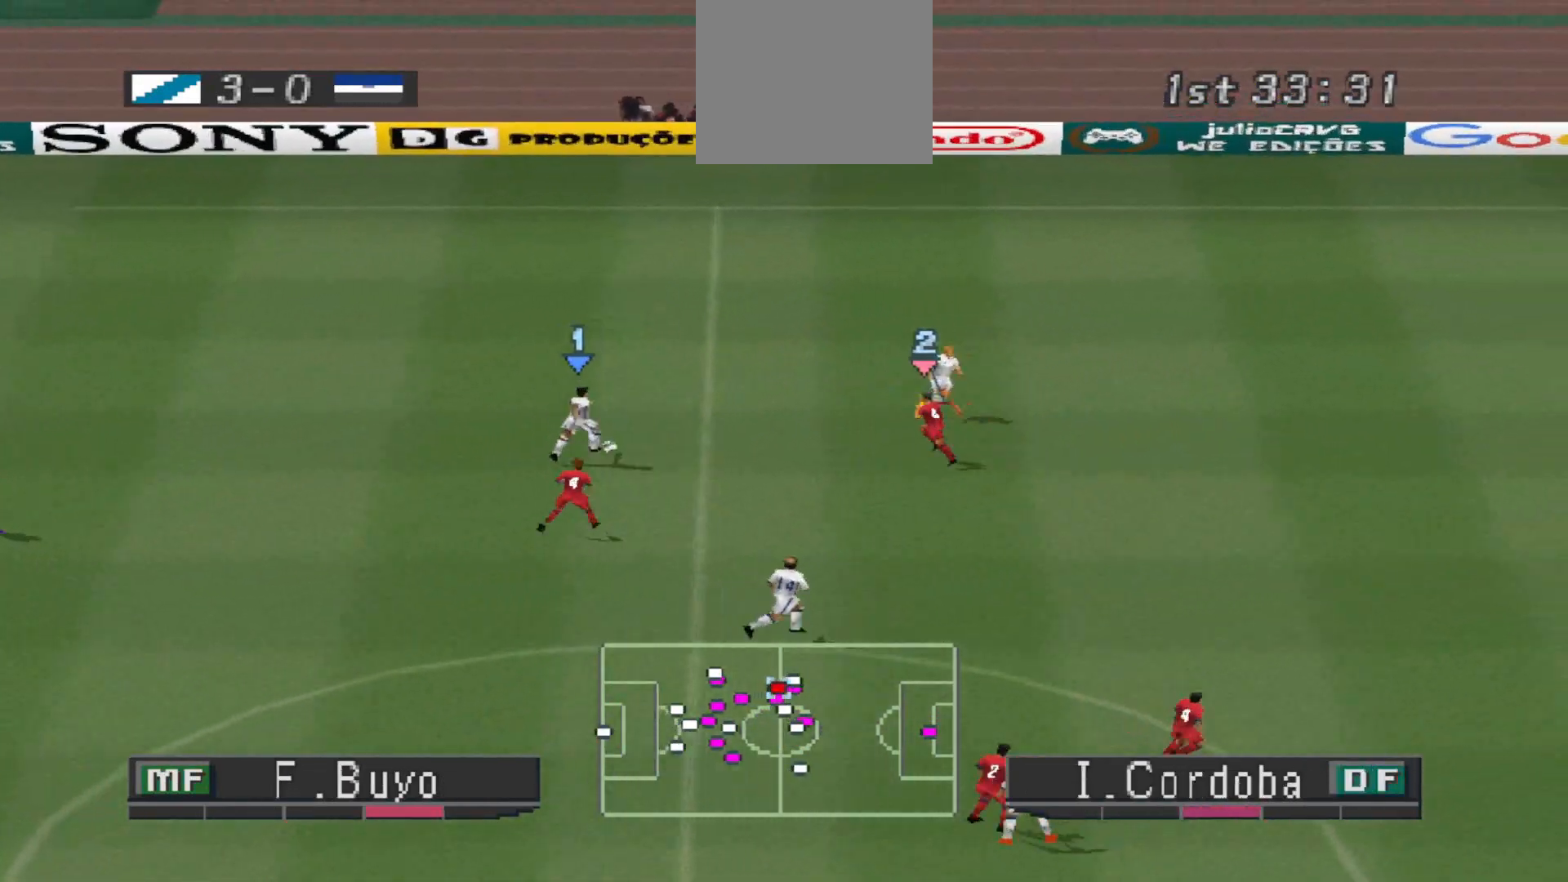
{"buttons": ["DPAD_RIGHT"], "events": [[133, "CROSS", "up"], [467, "DPAD_UP", "up"]]}
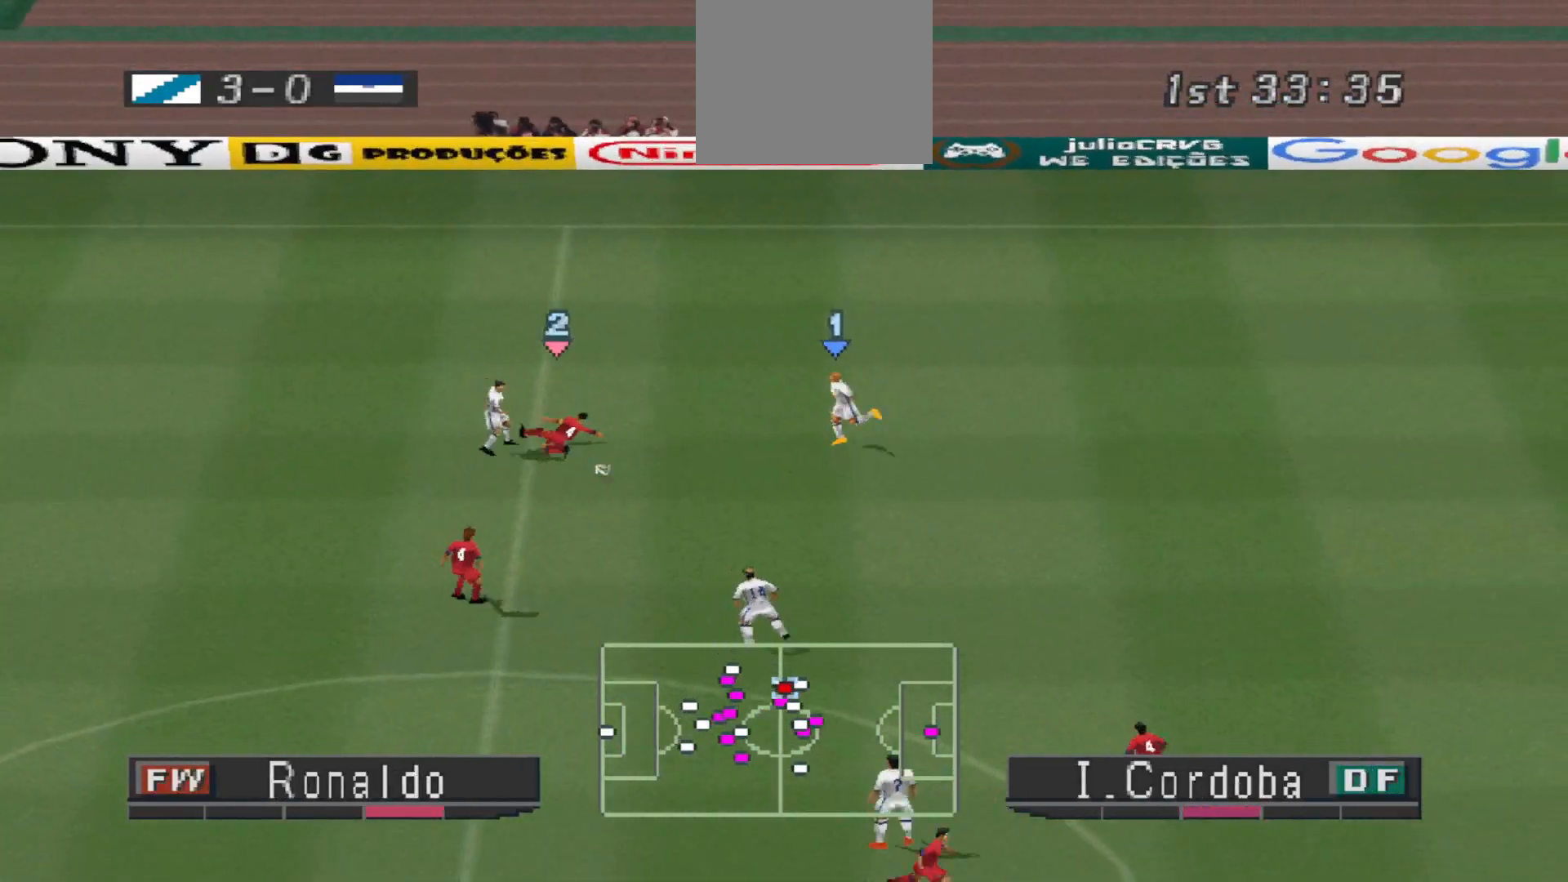
{"buttons": ["R1", "DPAD_DOWN", "DPAD_LEFT"], "events": [[233, "R1", "down"], [300, "DPAD_DOWN", "down"], [300, "DPAD_RIGHT", "up"], [367, "DPAD_LEFT", "down"]]}
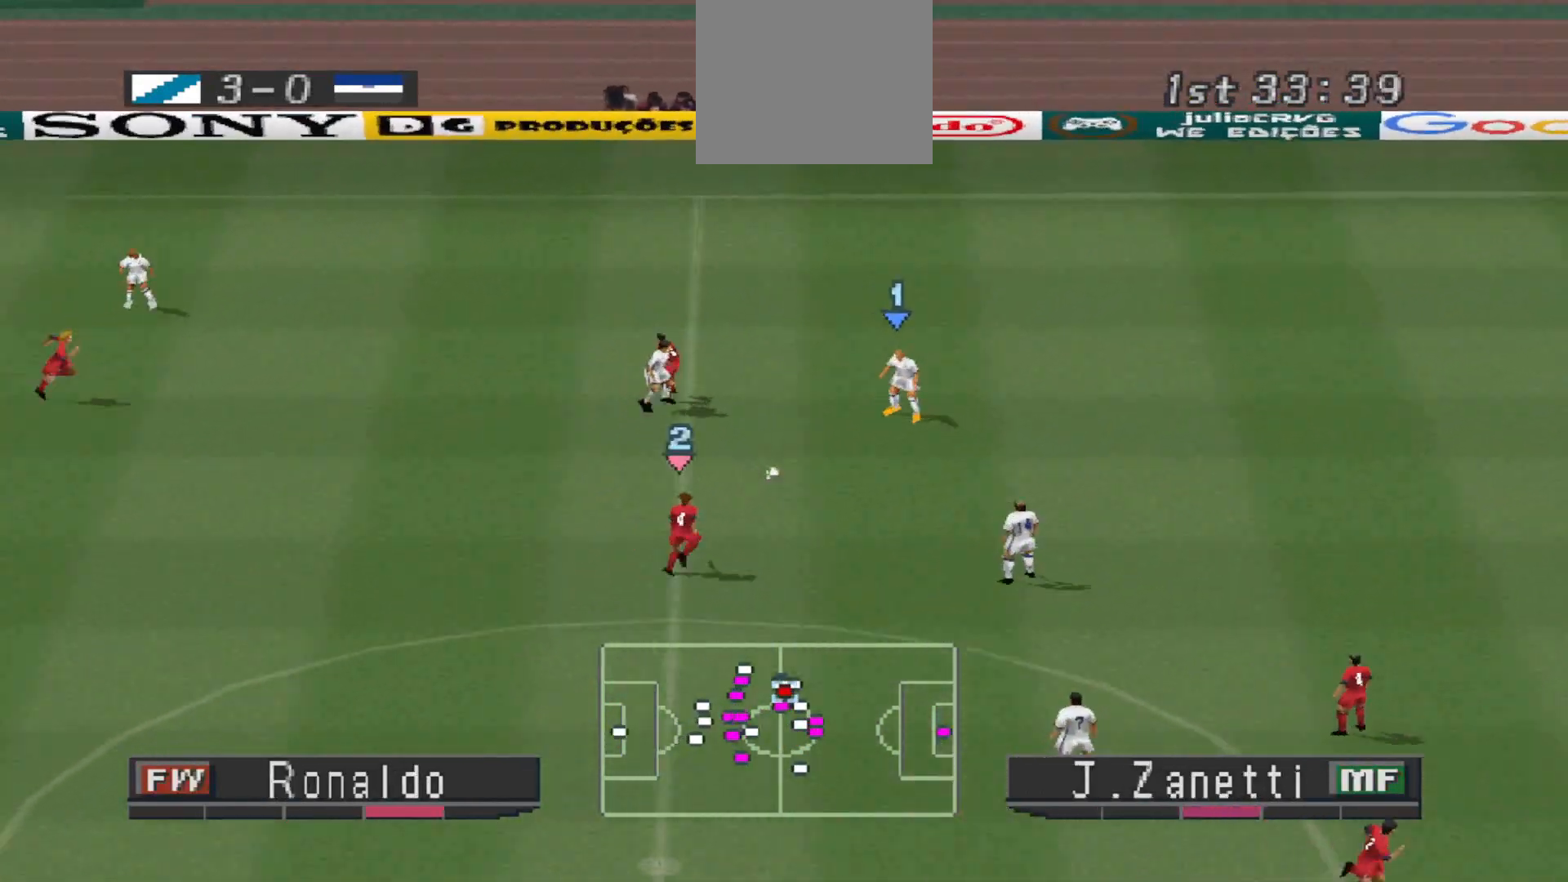
{"buttons": ["CROSS", "R1", "DPAD_DOWN", "DPAD_LEFT"], "events": [[467, "CROSS", "down"]]}
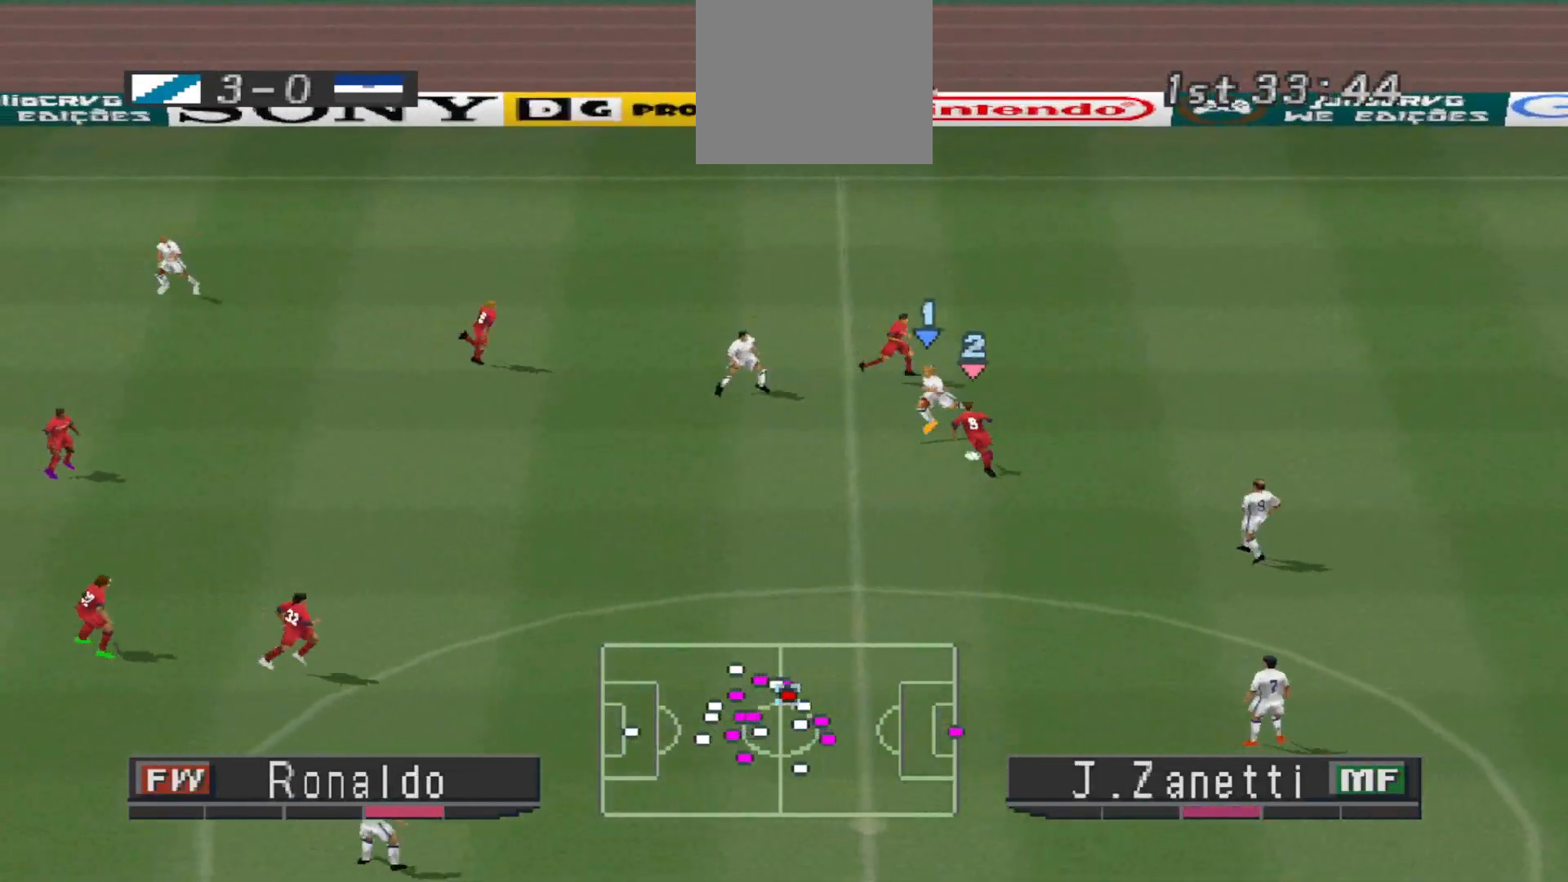
{"buttons": ["R1", "DPAD_RIGHT"], "events": [[200, "DPAD_LEFT", "up"], [267, "DPAD_DOWN", "up"], [433, "L1", "down"], [500, "CROSS", "up"], [500, "DPAD_RIGHT", "down"], [500, "L1", "up"]]}
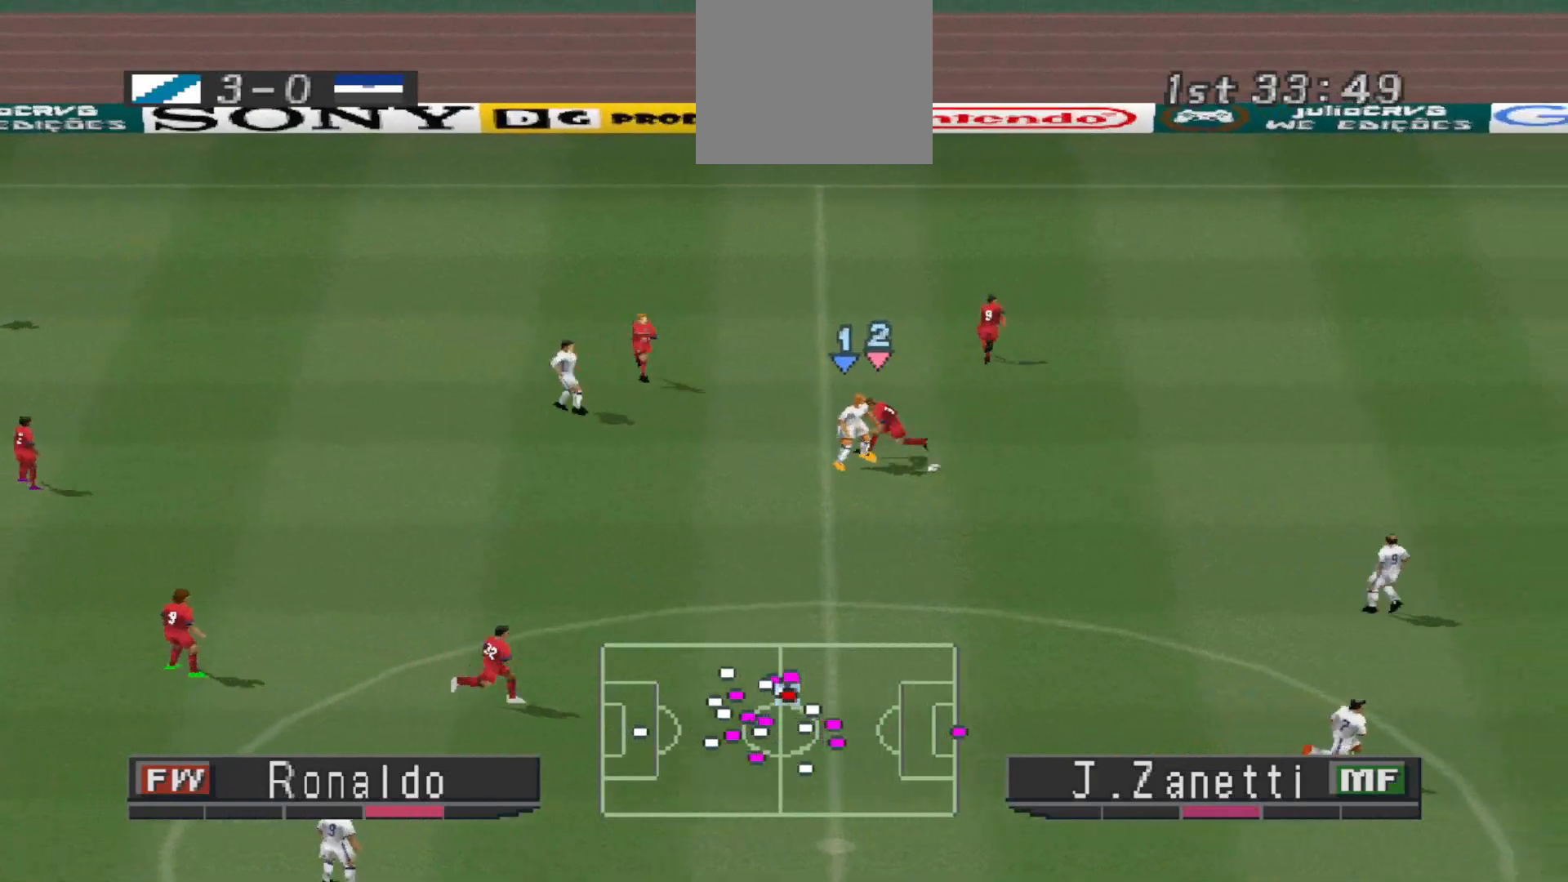
{"buttons": ["R1", "DPAD_RIGHT"], "events": [[33, "R1", "up"], [133, "DPAD_DOWN", "down"], [200, "DPAD_DOWN", "up"], [367, "R1", "down"]]}